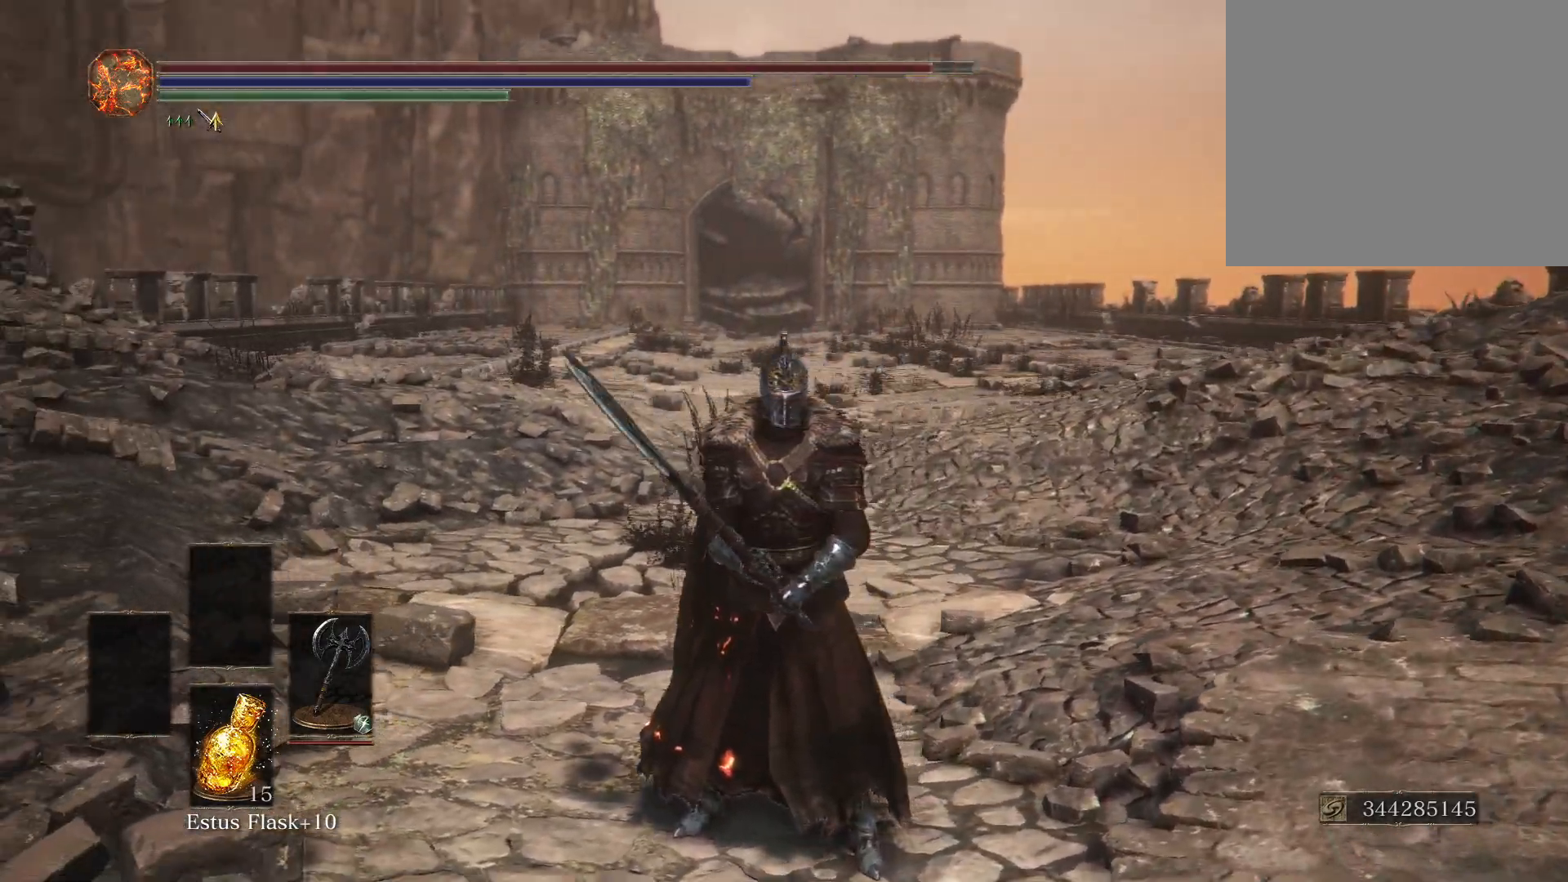
Gameplay with a controller (Xbox layout); each line is a JSON object with the inputs held at the frame after it. "events" lists button and stick changes between this image and that frame as [ms after this image, input, new state], when the widget could be followed in between.
{"buttons": [], "left_stick": "center", "right_stick": "center", "events": [[133, "right_stick", "center"], [333, "left_stick", "up"], [500, "left_stick", "center"]]}
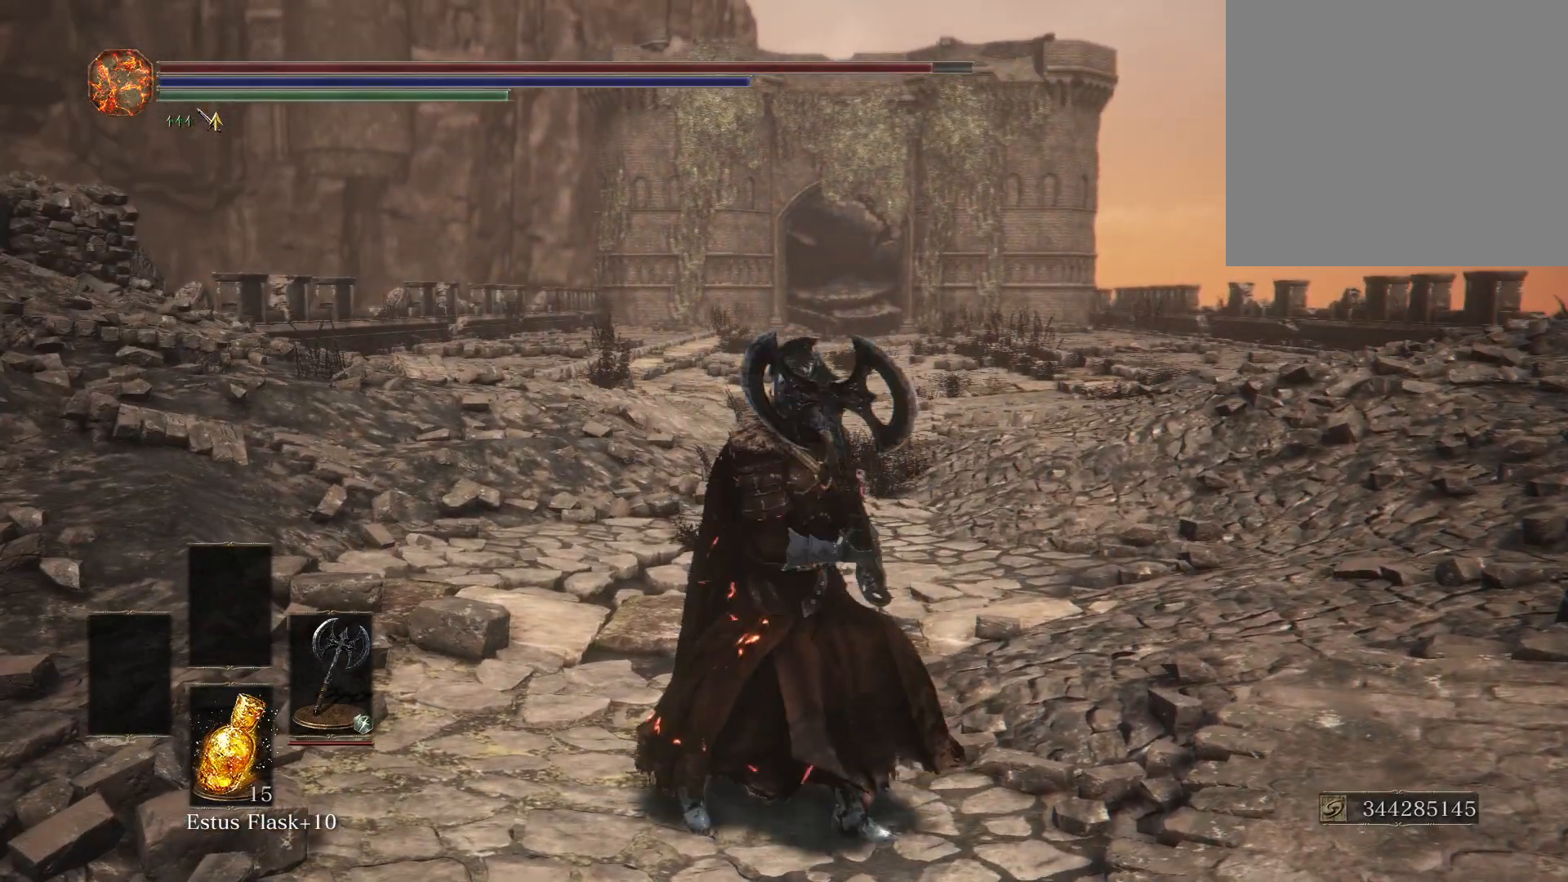
{"buttons": [], "left_stick": "center", "right_stick": "center", "events": []}
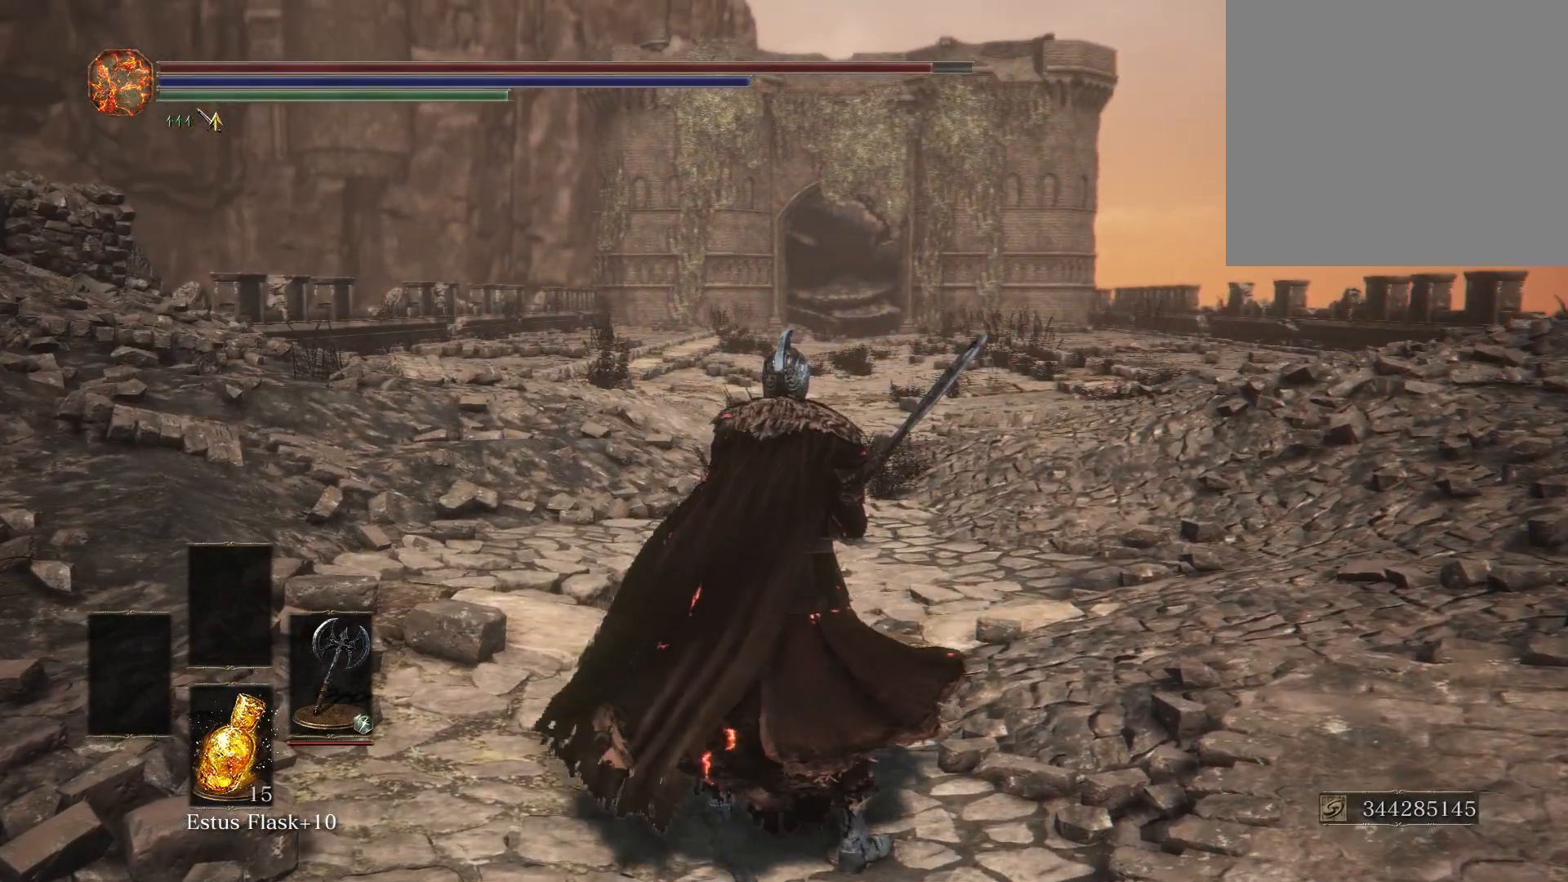
{"buttons": [], "left_stick": "center", "right_stick": "center", "events": [[300, "R1", "down"], [417, "R1", "up"]]}
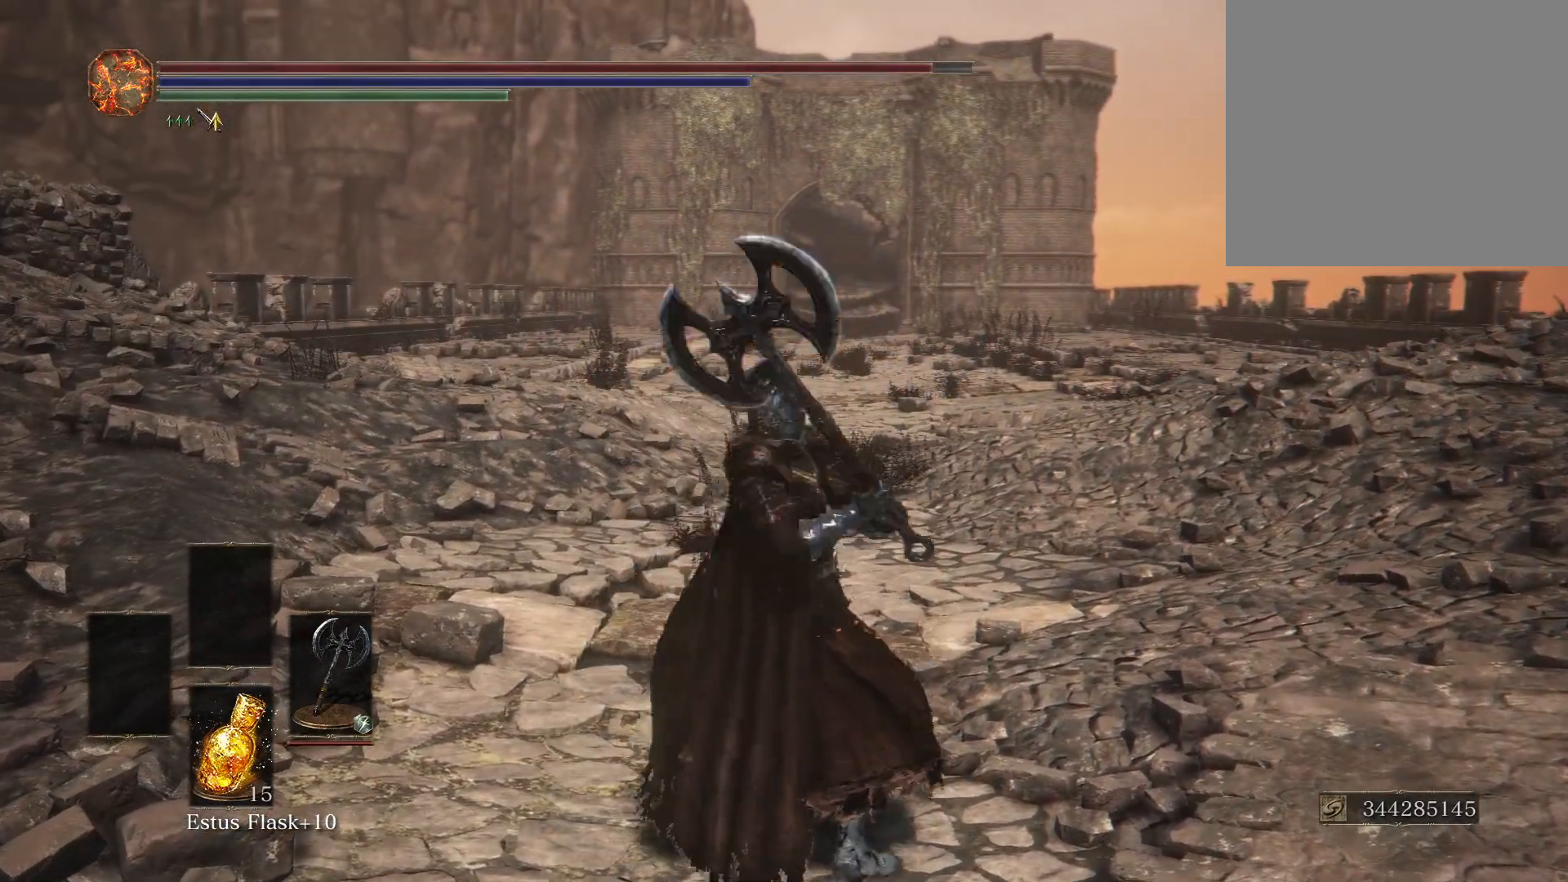
{"buttons": [], "left_stick": "center", "right_stick": "center", "events": []}
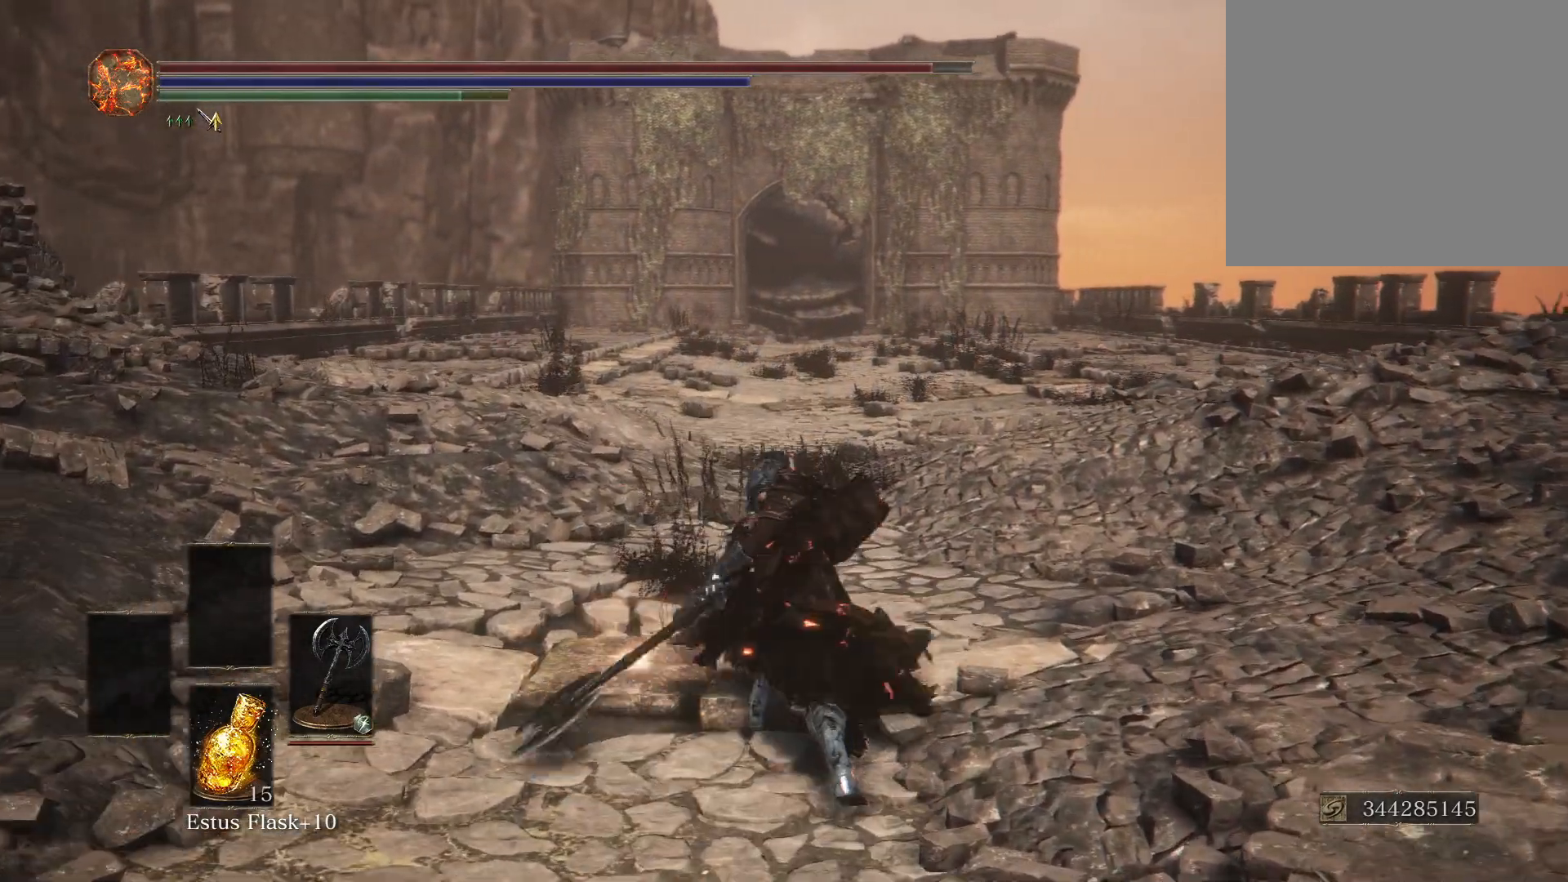
{"buttons": [], "left_stick": "center", "right_stick": "center", "events": [[33, "R1", "down"], [167, "R1", "up"]]}
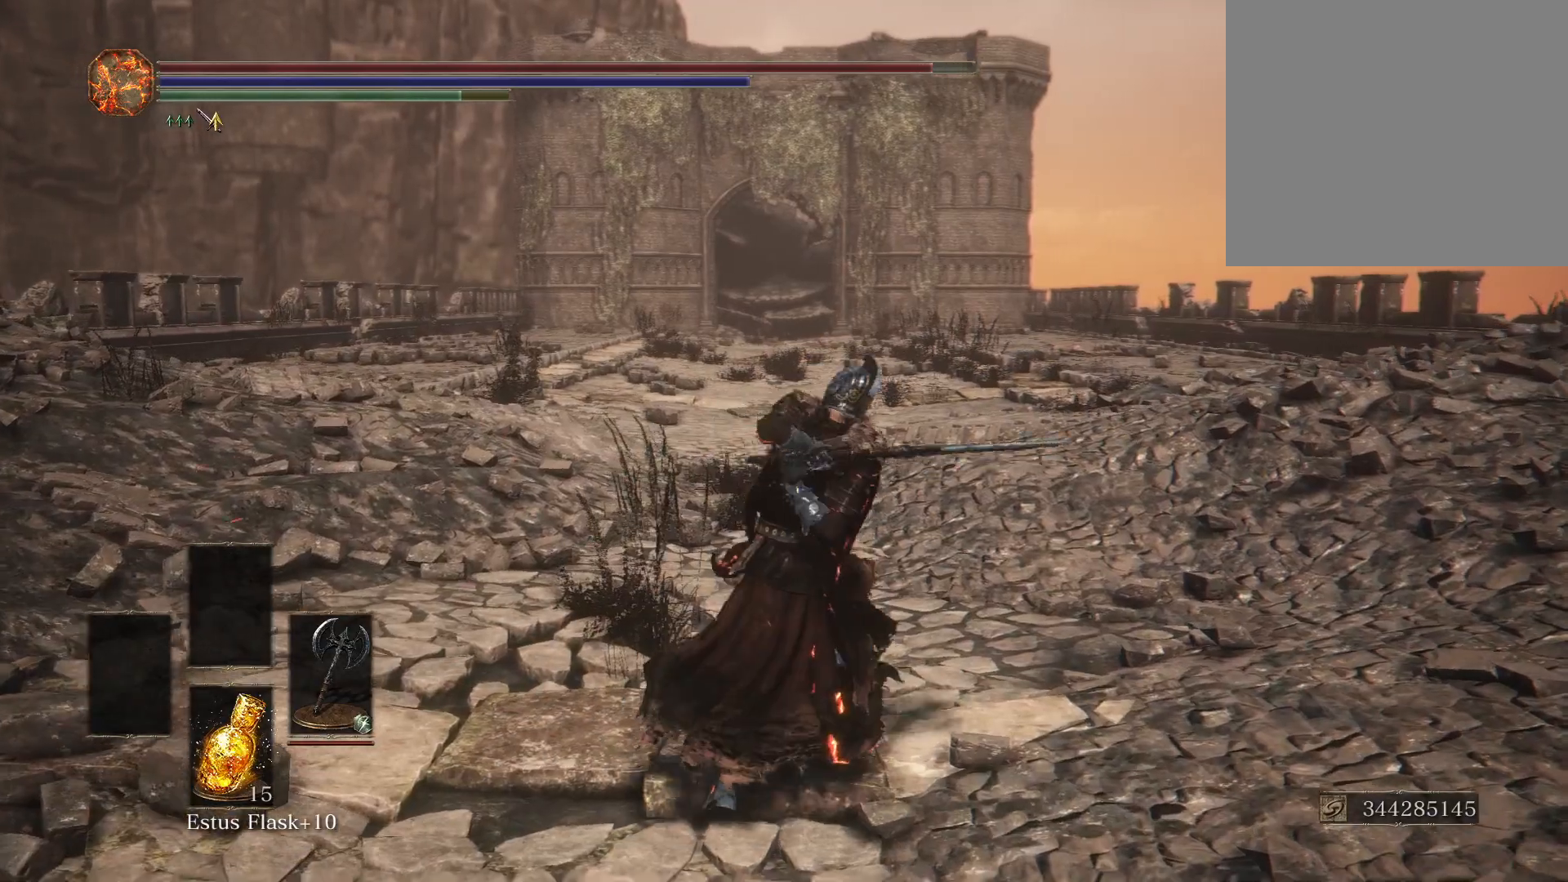
{"buttons": [], "left_stick": "center", "right_stick": "center", "events": [[233, "R1", "down"], [383, "R1", "up"]]}
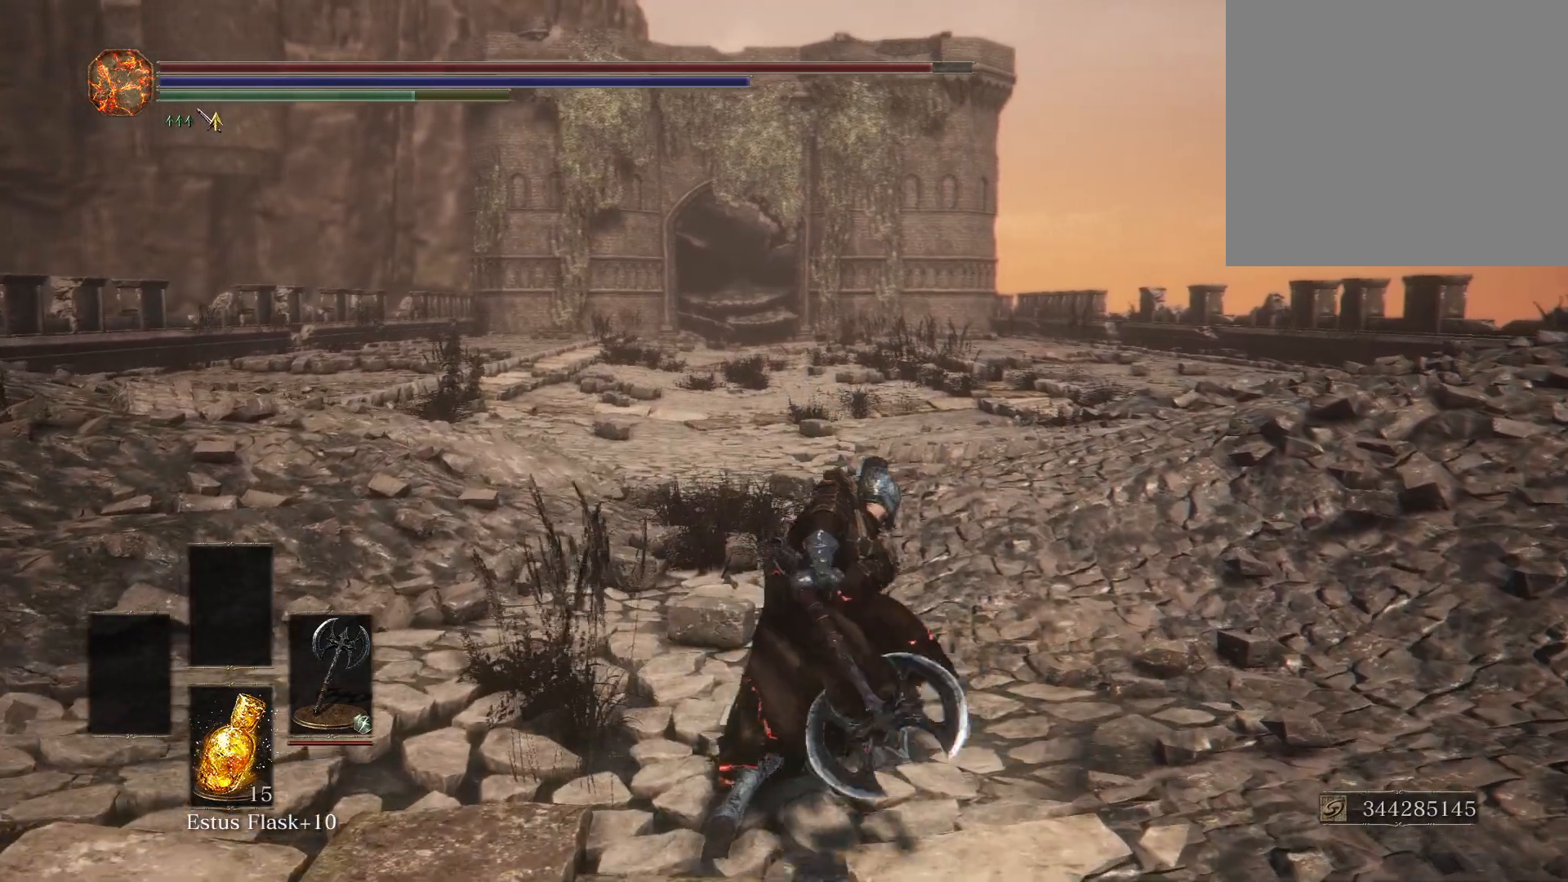
{"buttons": [], "left_stick": "center", "right_stick": "center", "events": []}
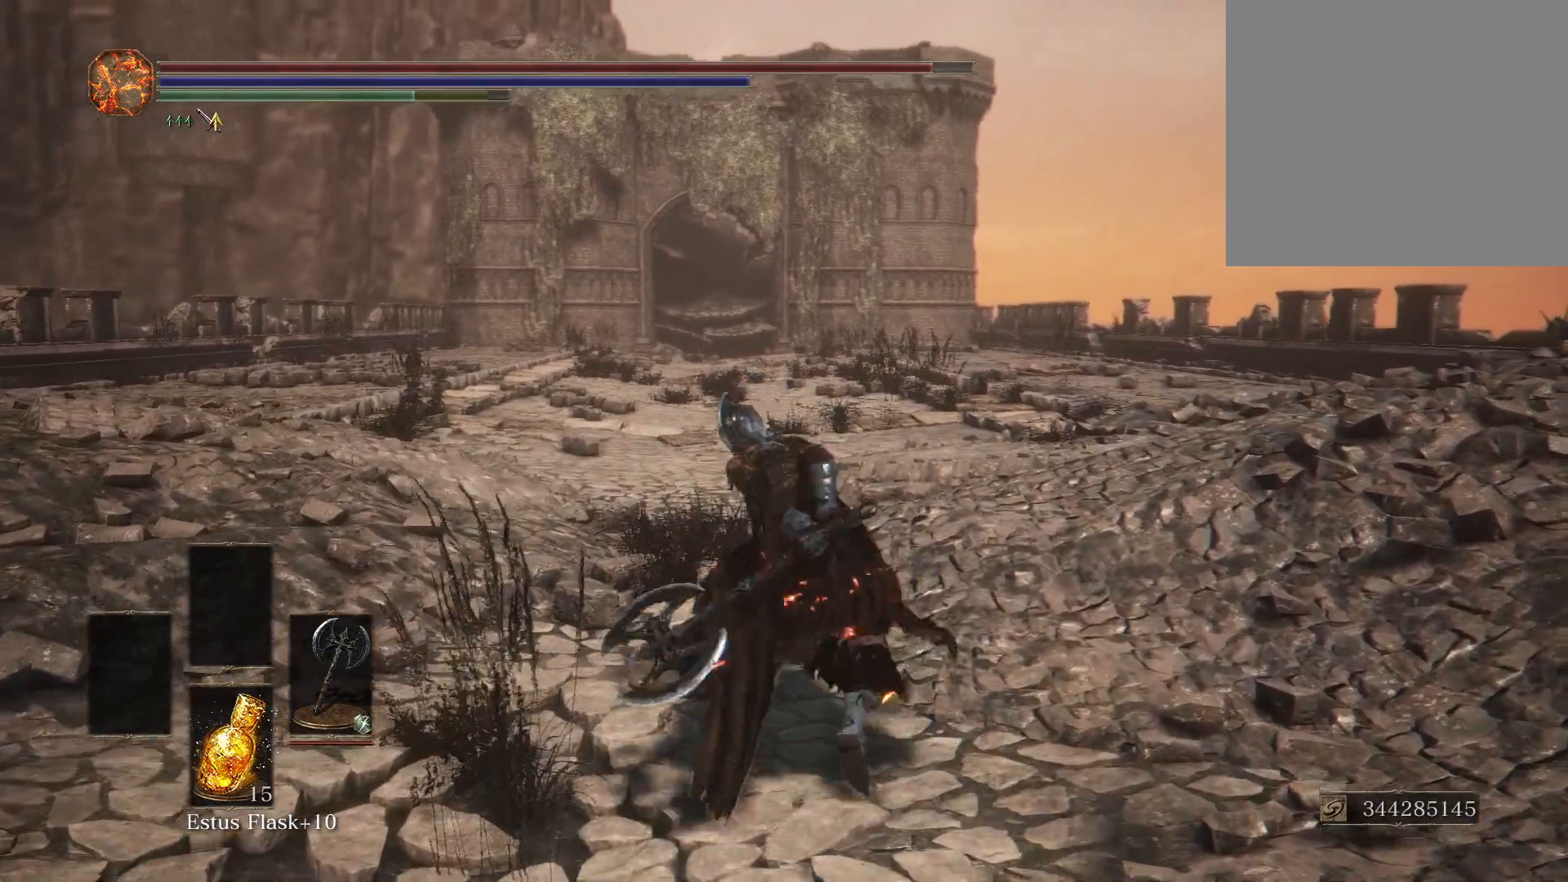
{"buttons": [], "left_stick": "up", "right_stick": "center", "events": [[483, "left_stick", "up"]]}
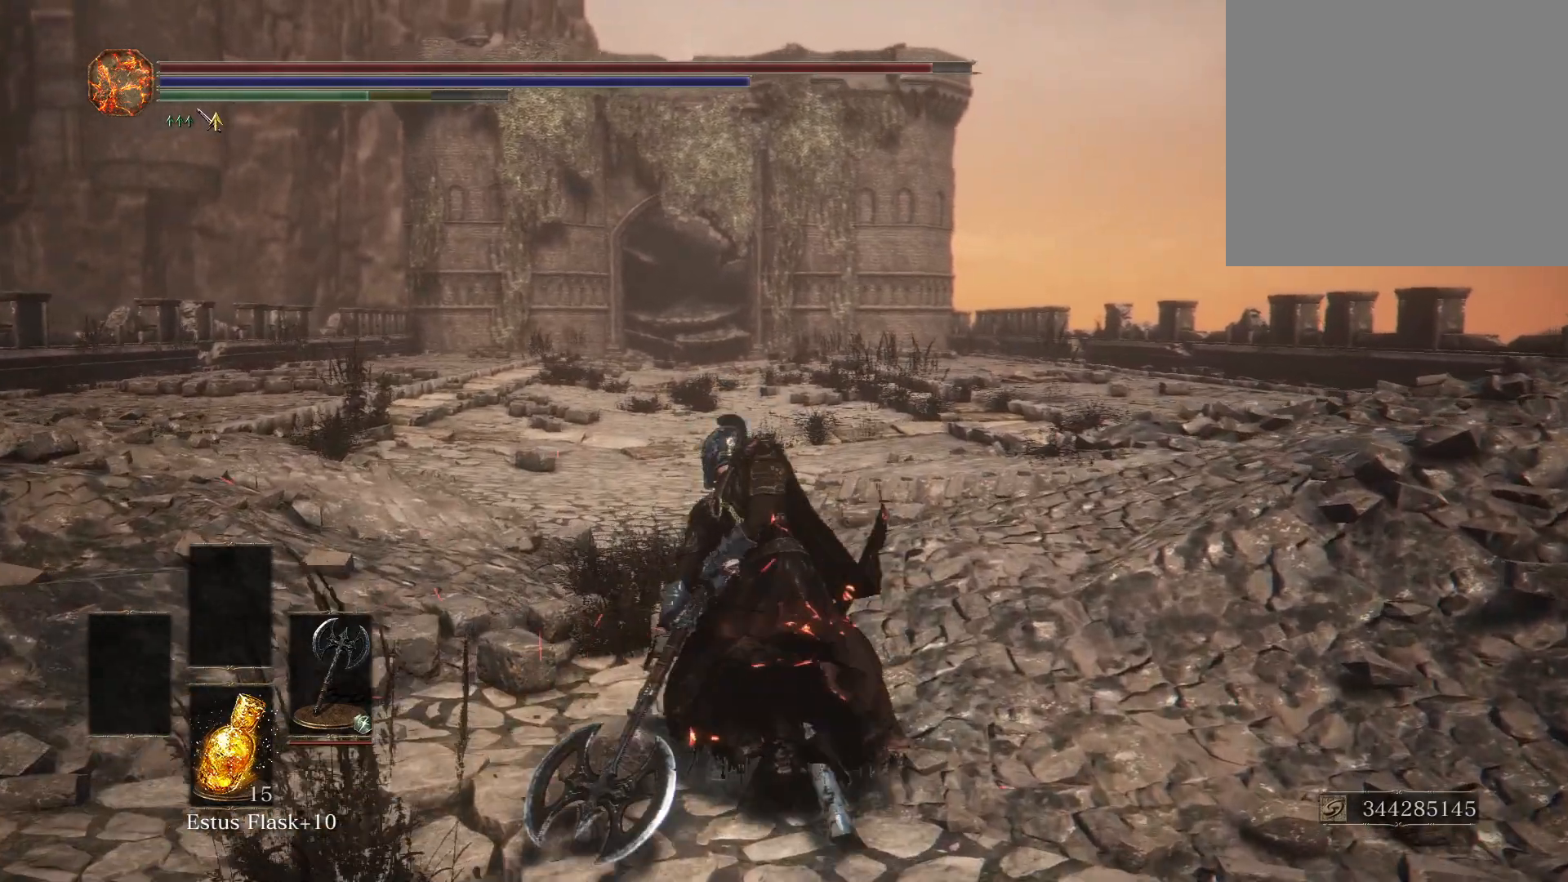
{"buttons": [], "left_stick": "center", "right_stick": "center", "events": [[100, "left_stick", "center"]]}
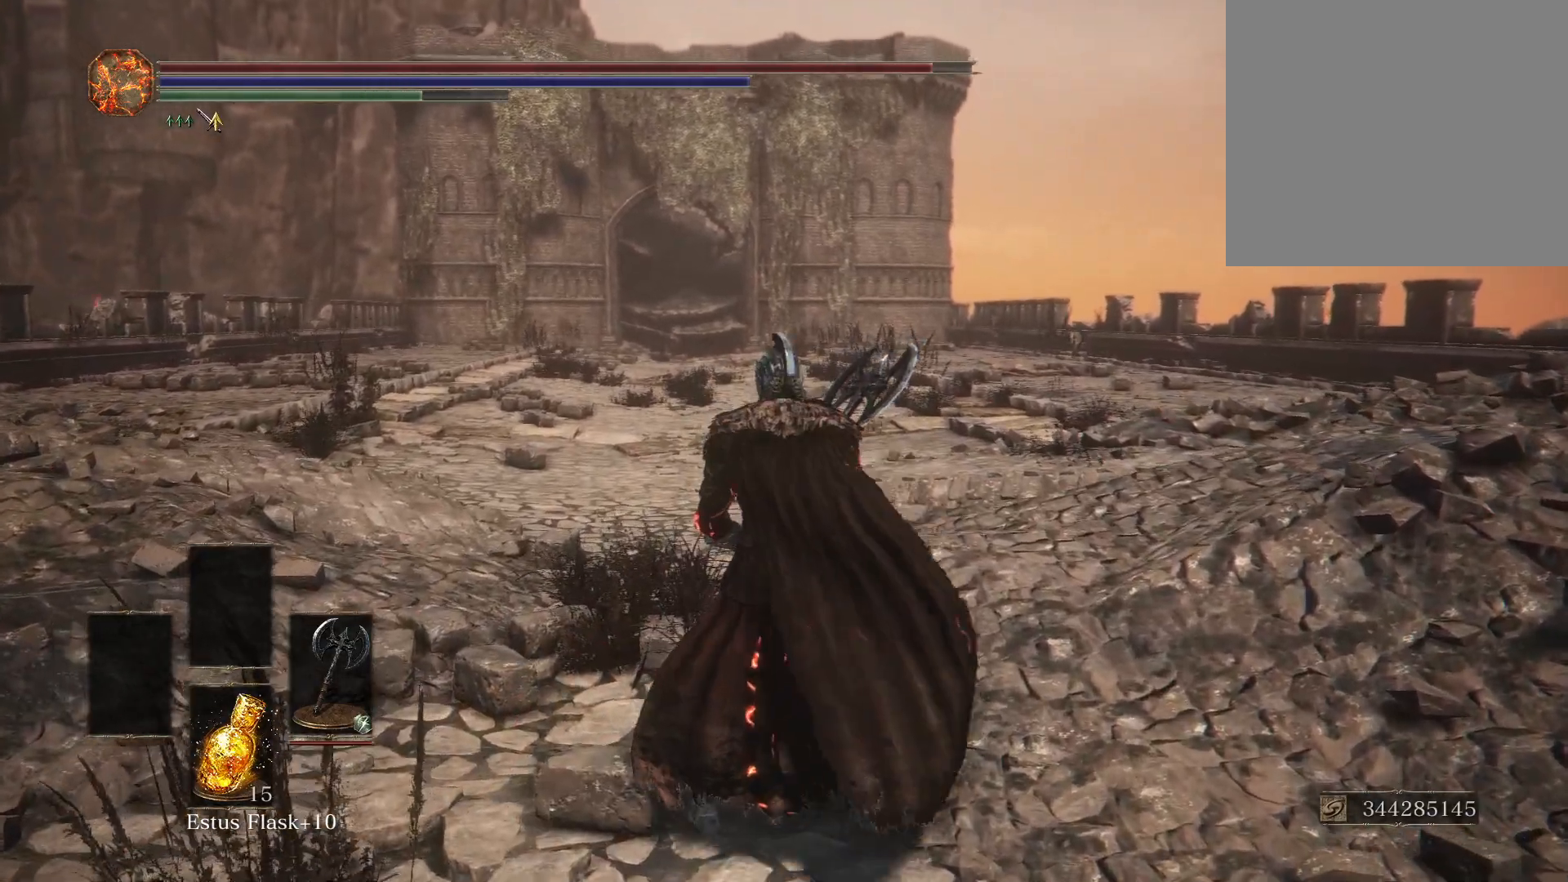
{"buttons": [], "left_stick": "center", "right_stick": "center", "events": [[117, "R2", "down"], [233, "R2", "up"]]}
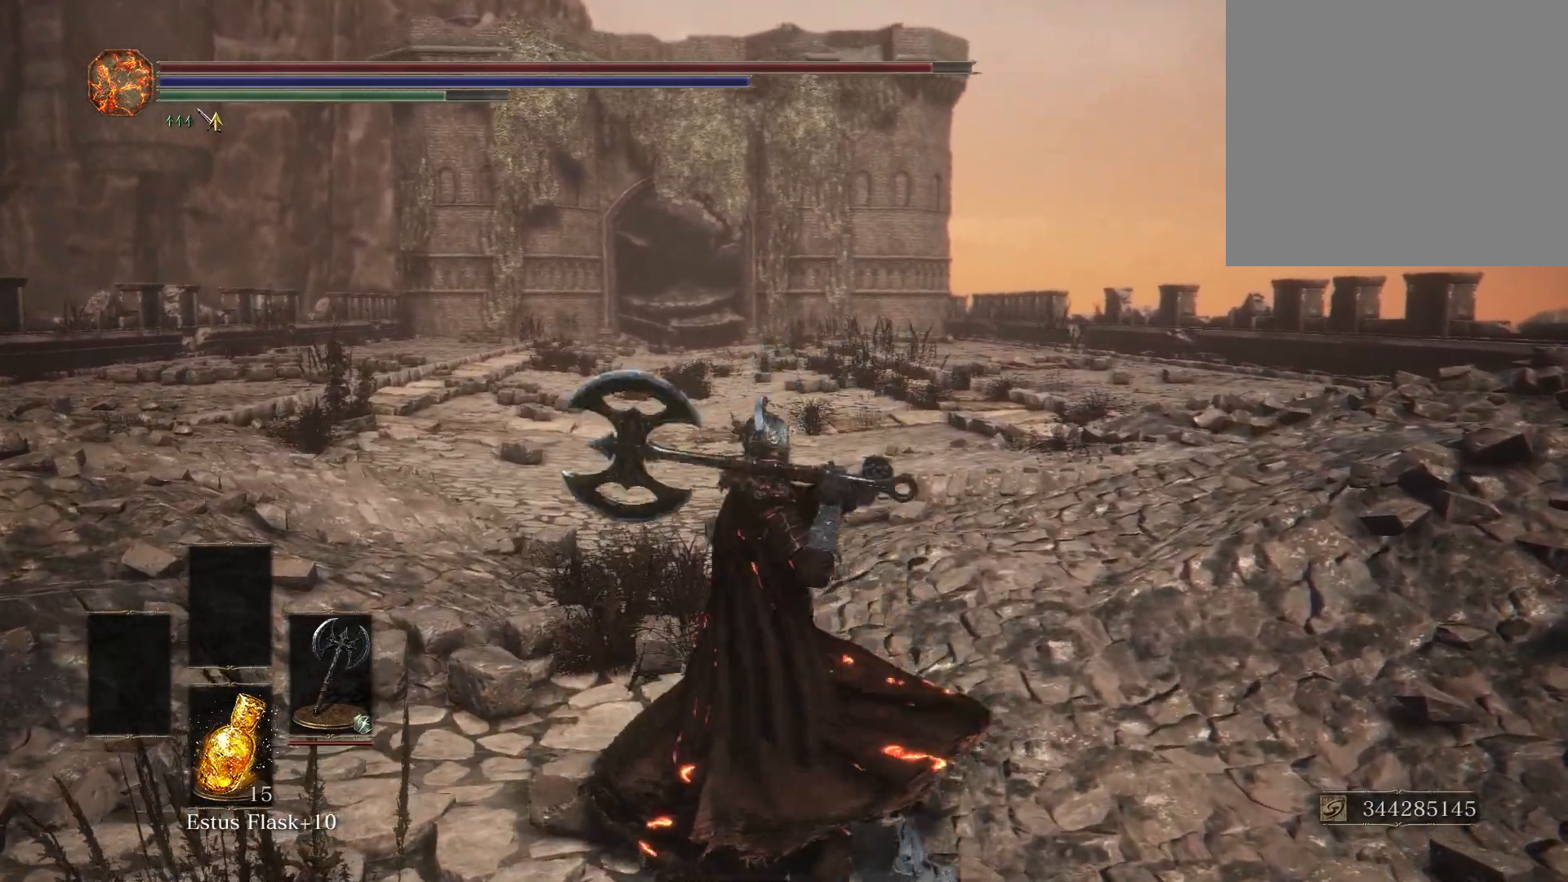
{"buttons": [], "left_stick": "center", "right_stick": "center", "events": []}
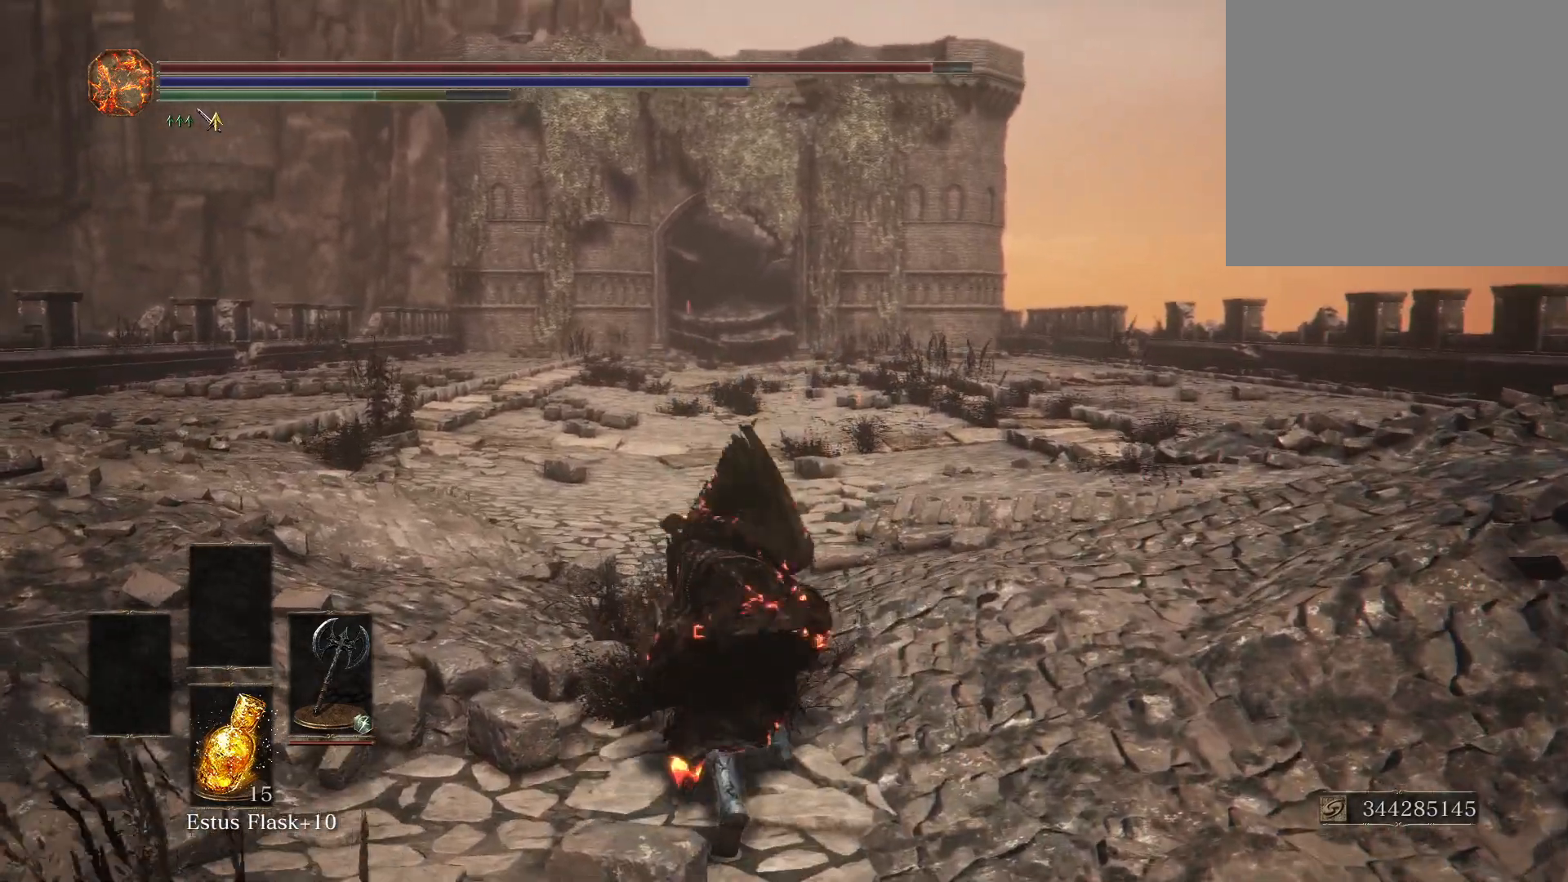
{"buttons": [], "left_stick": "center", "right_stick": "center", "events": [[100, "R2", "down"], [267, "R2", "up"]]}
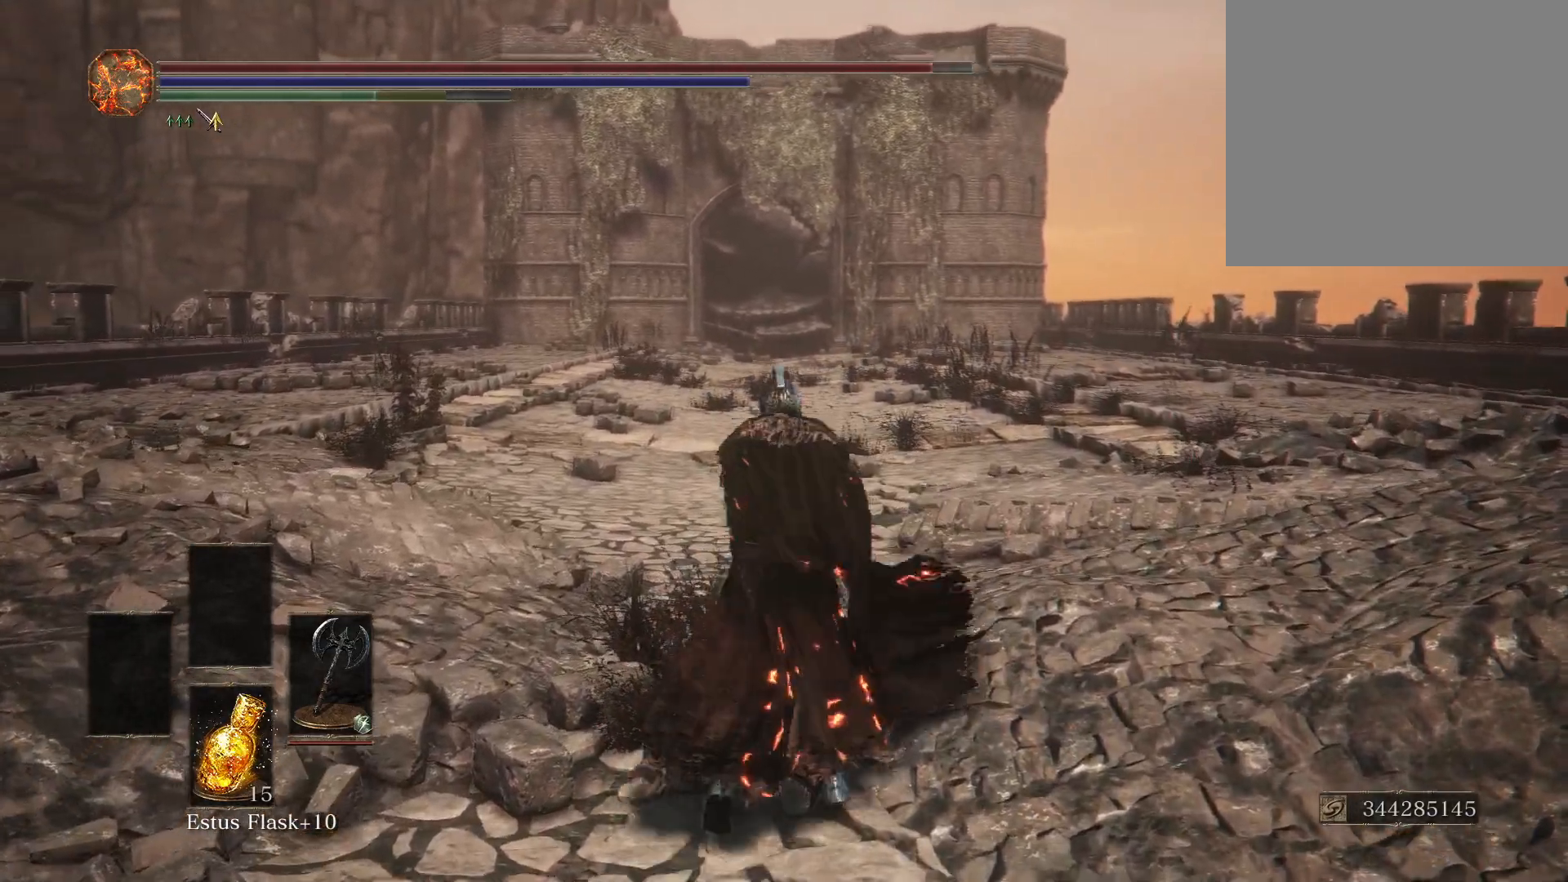
{"buttons": [], "left_stick": "center", "right_stick": "center", "events": []}
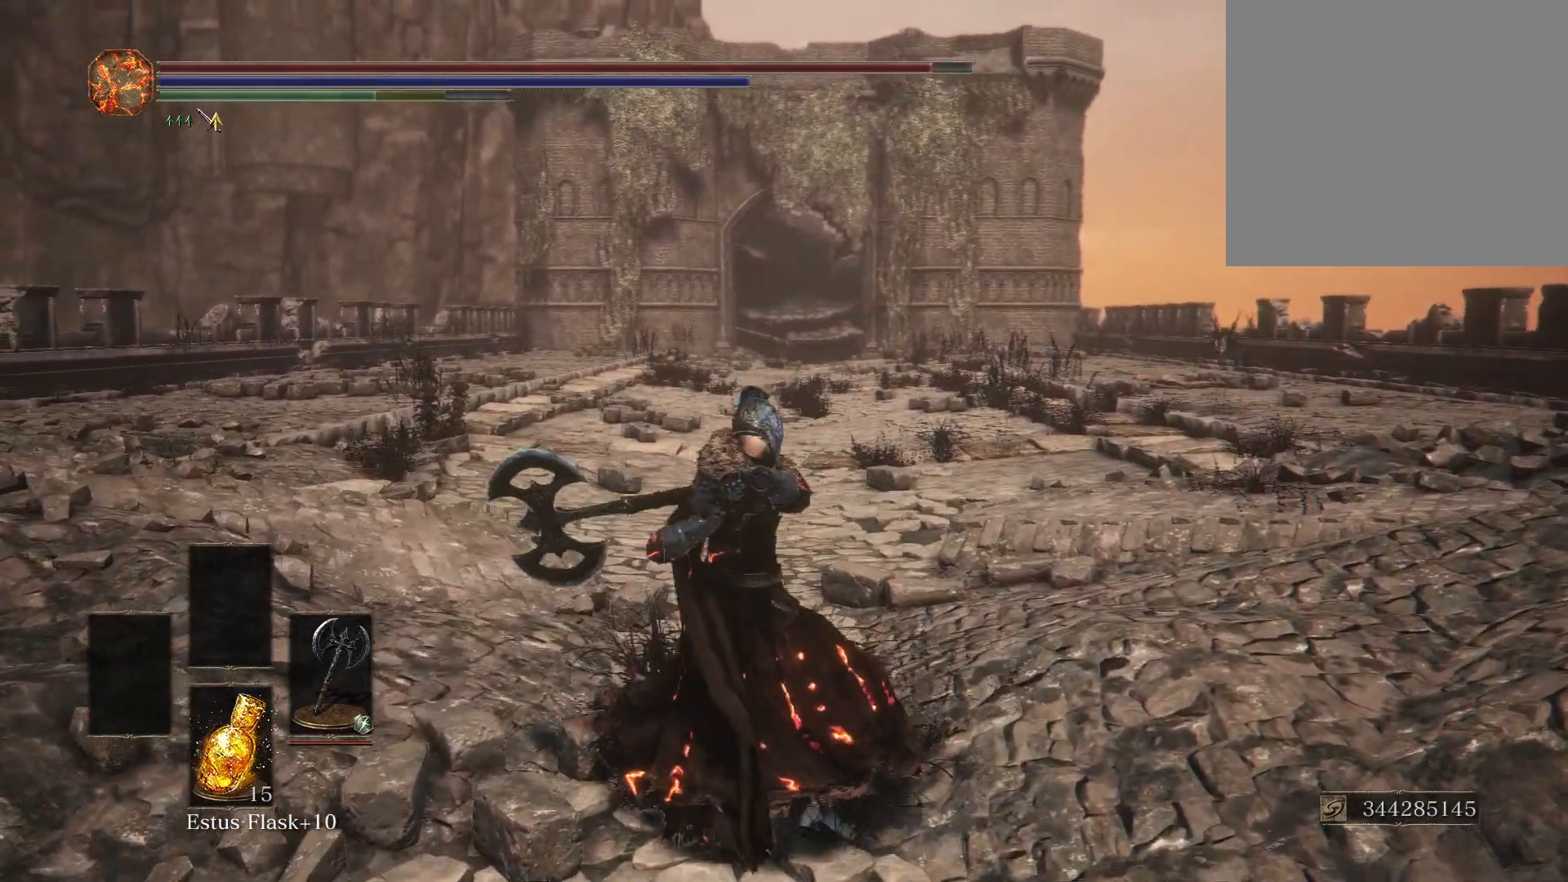
{"buttons": [], "left_stick": "center", "right_stick": "center", "events": []}
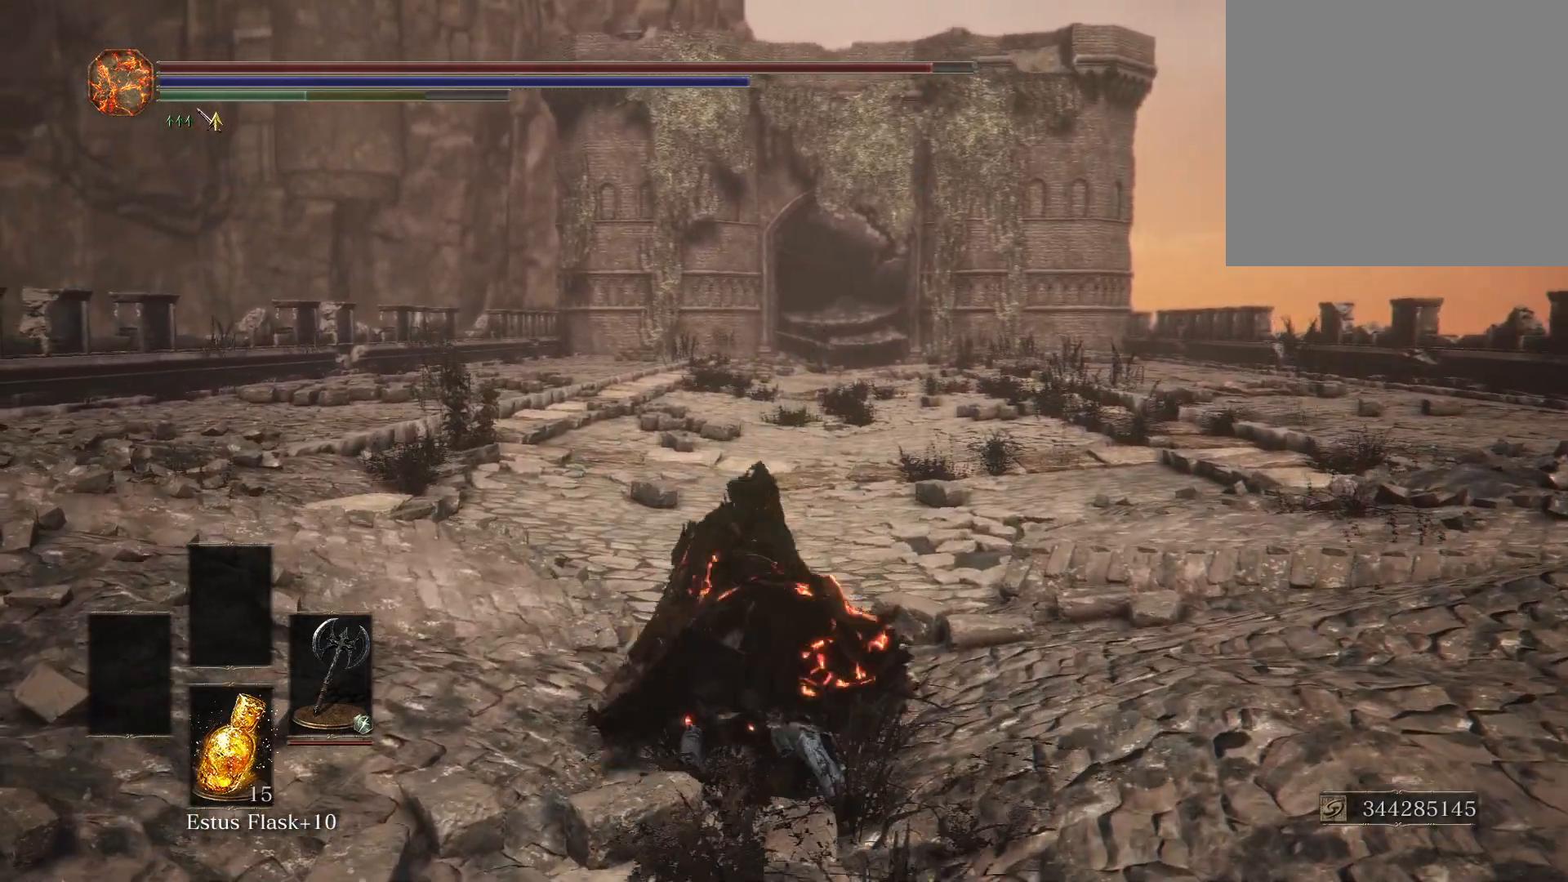
{"buttons": [], "left_stick": "center", "right_stick": "center", "events": []}
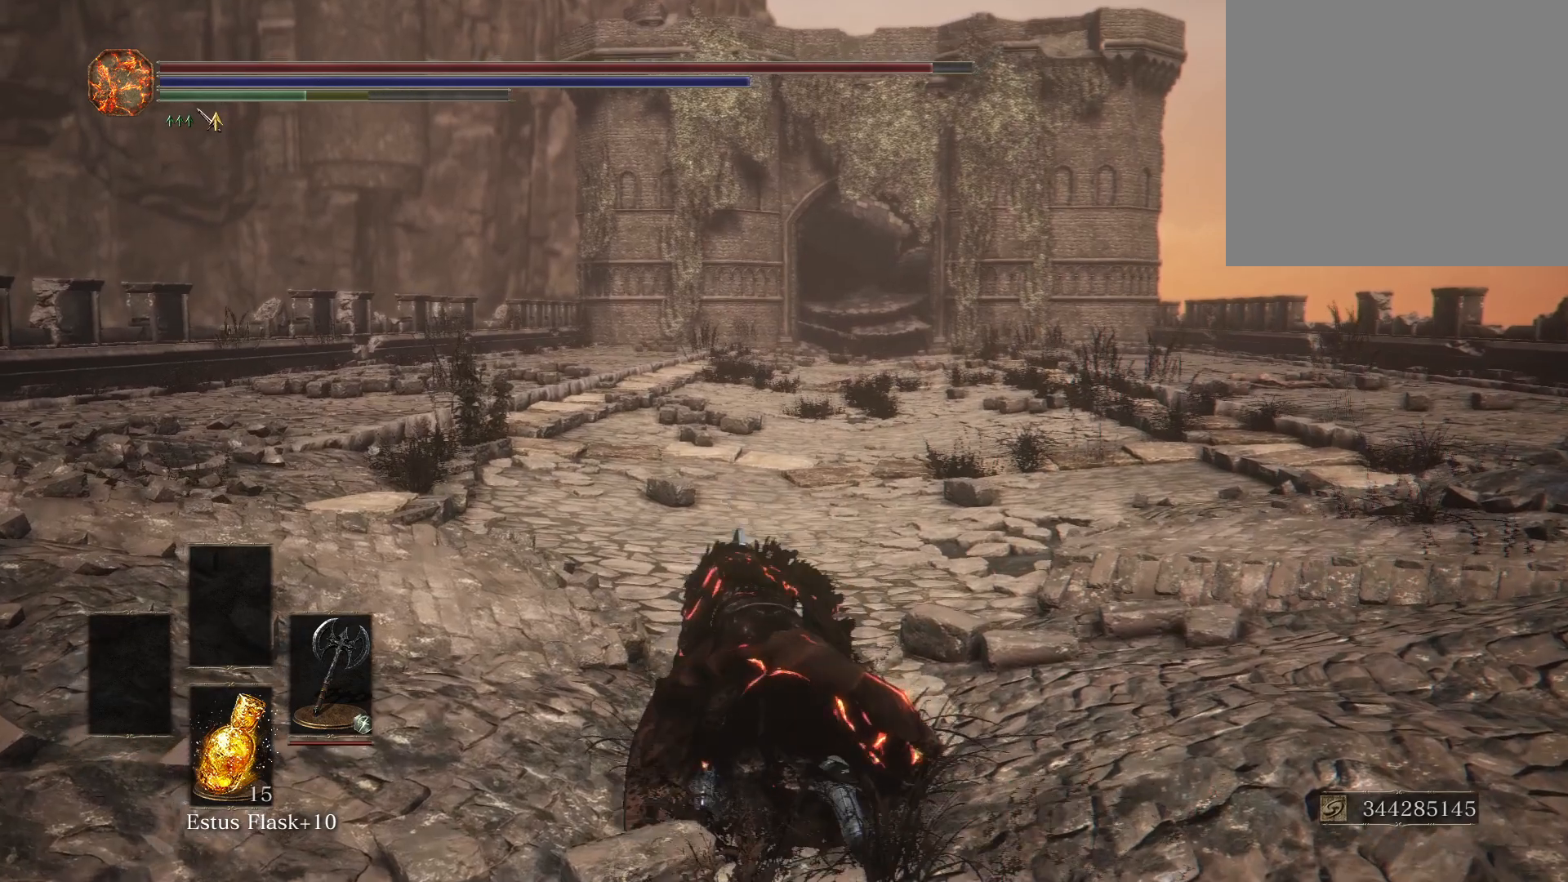
{"buttons": [], "left_stick": "center", "right_stick": "center", "events": [[117, "left_stick", "up"], [300, "left_stick", "center"]]}
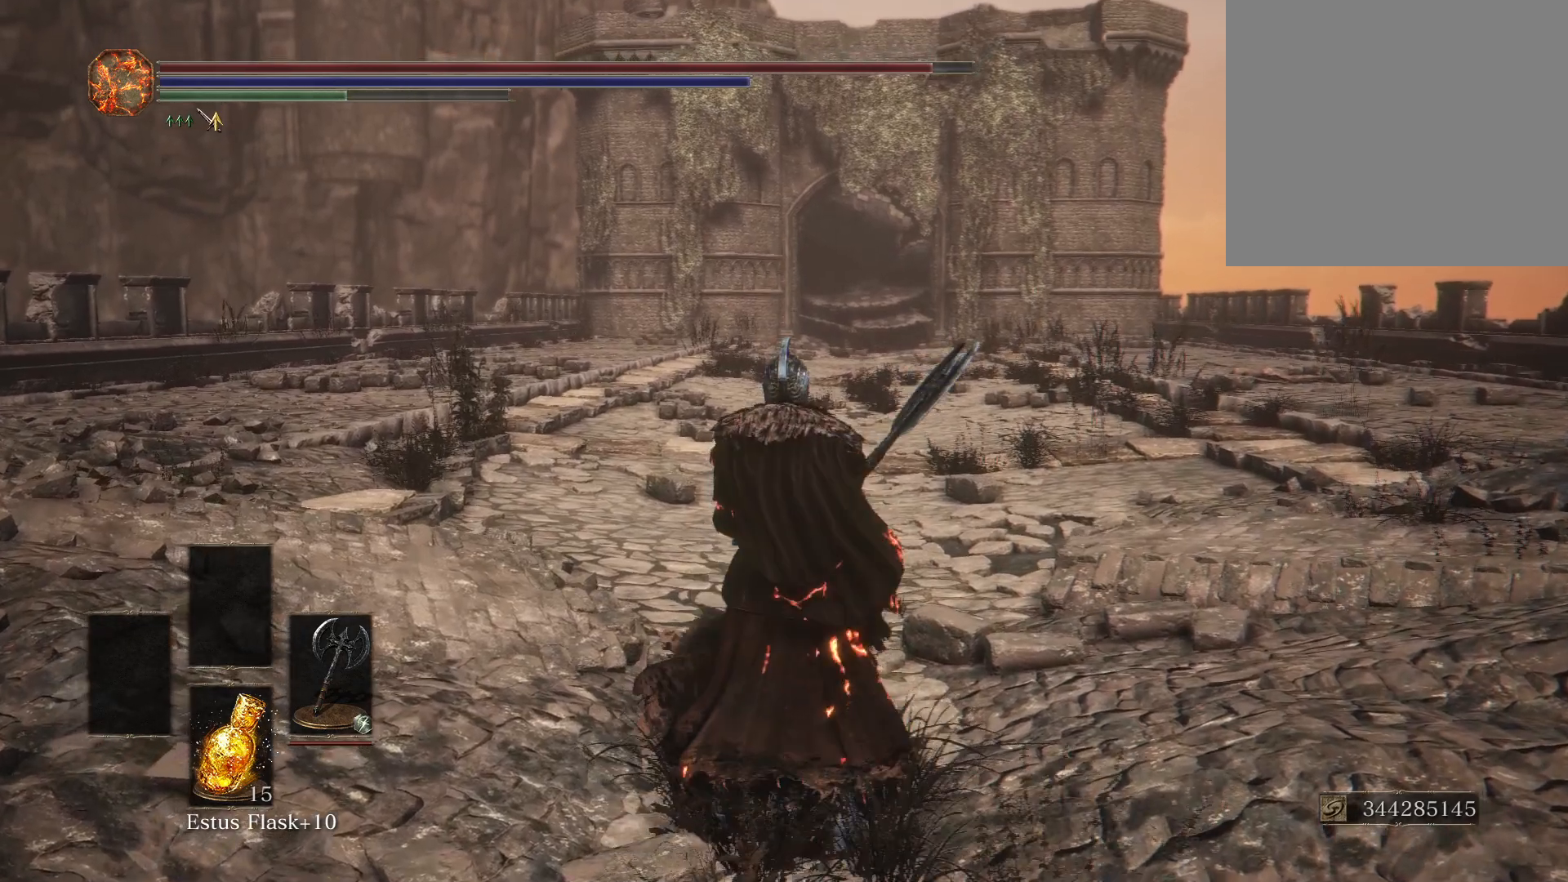
{"buttons": ["R2"], "left_stick": "center", "right_stick": "center", "events": [[167, "R2", "down"]]}
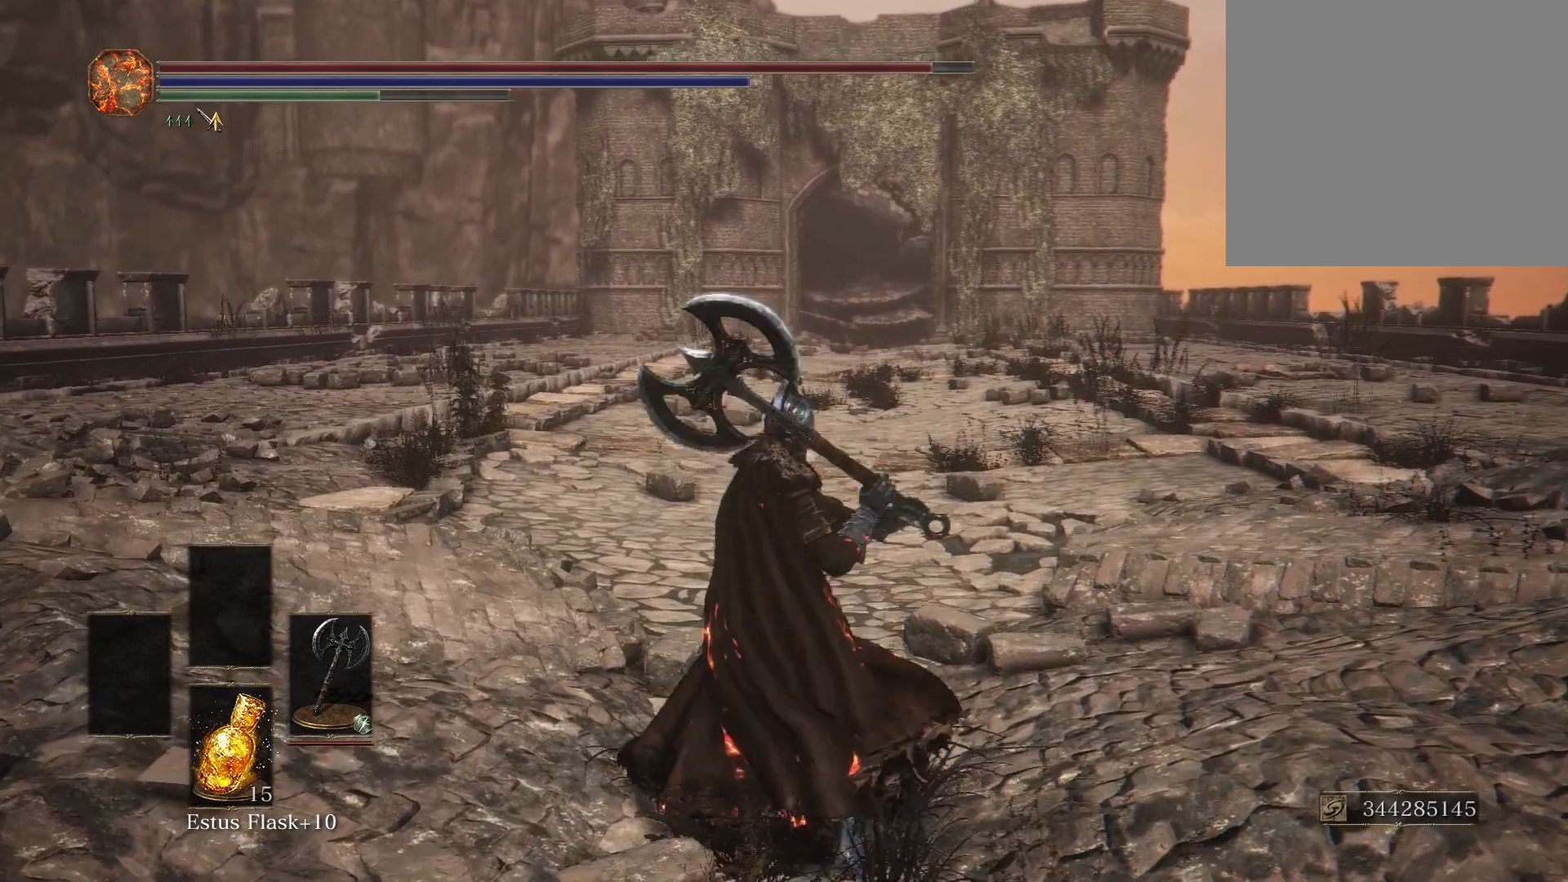
{"buttons": ["R2"], "left_stick": "center", "right_stick": "center", "events": []}
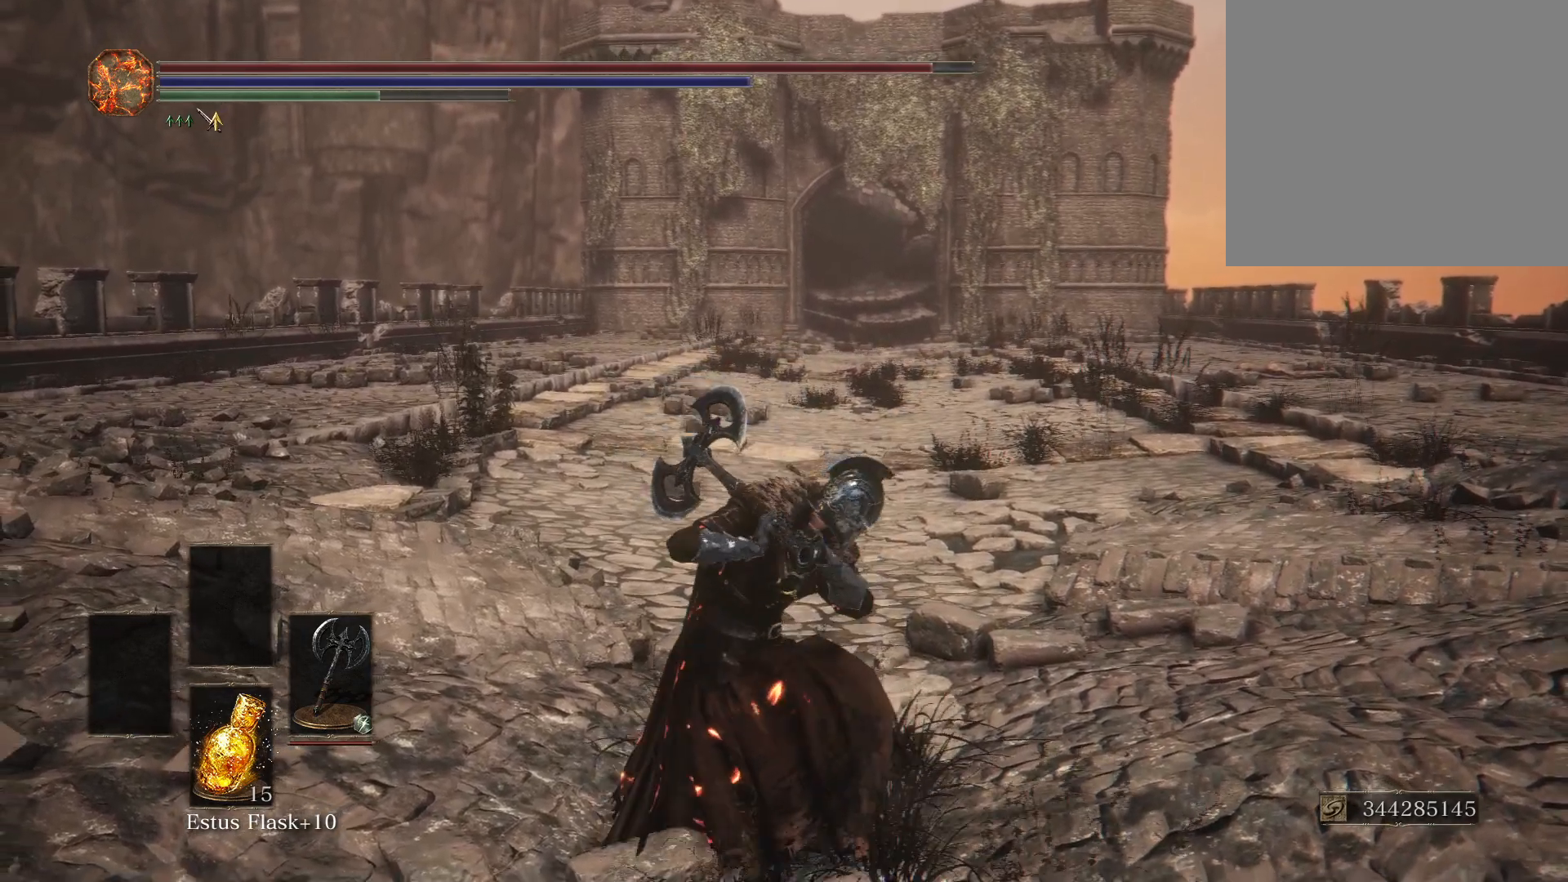
{"buttons": ["R2"], "left_stick": "center", "right_stick": "center", "events": []}
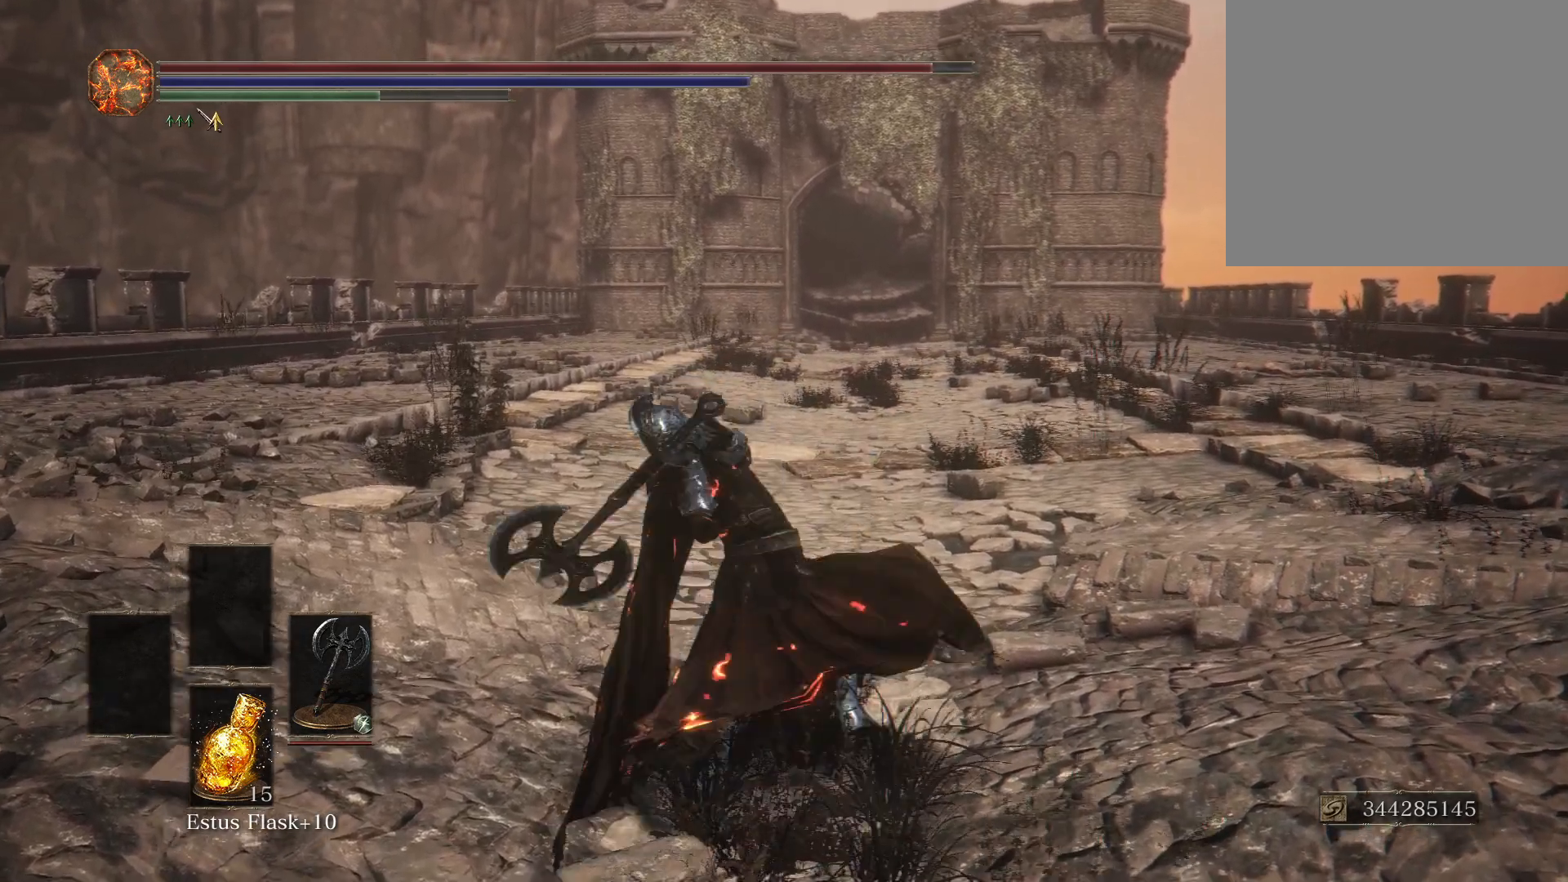
{"buttons": [], "left_stick": "center", "right_stick": "center", "events": [[433, "R2", "up"]]}
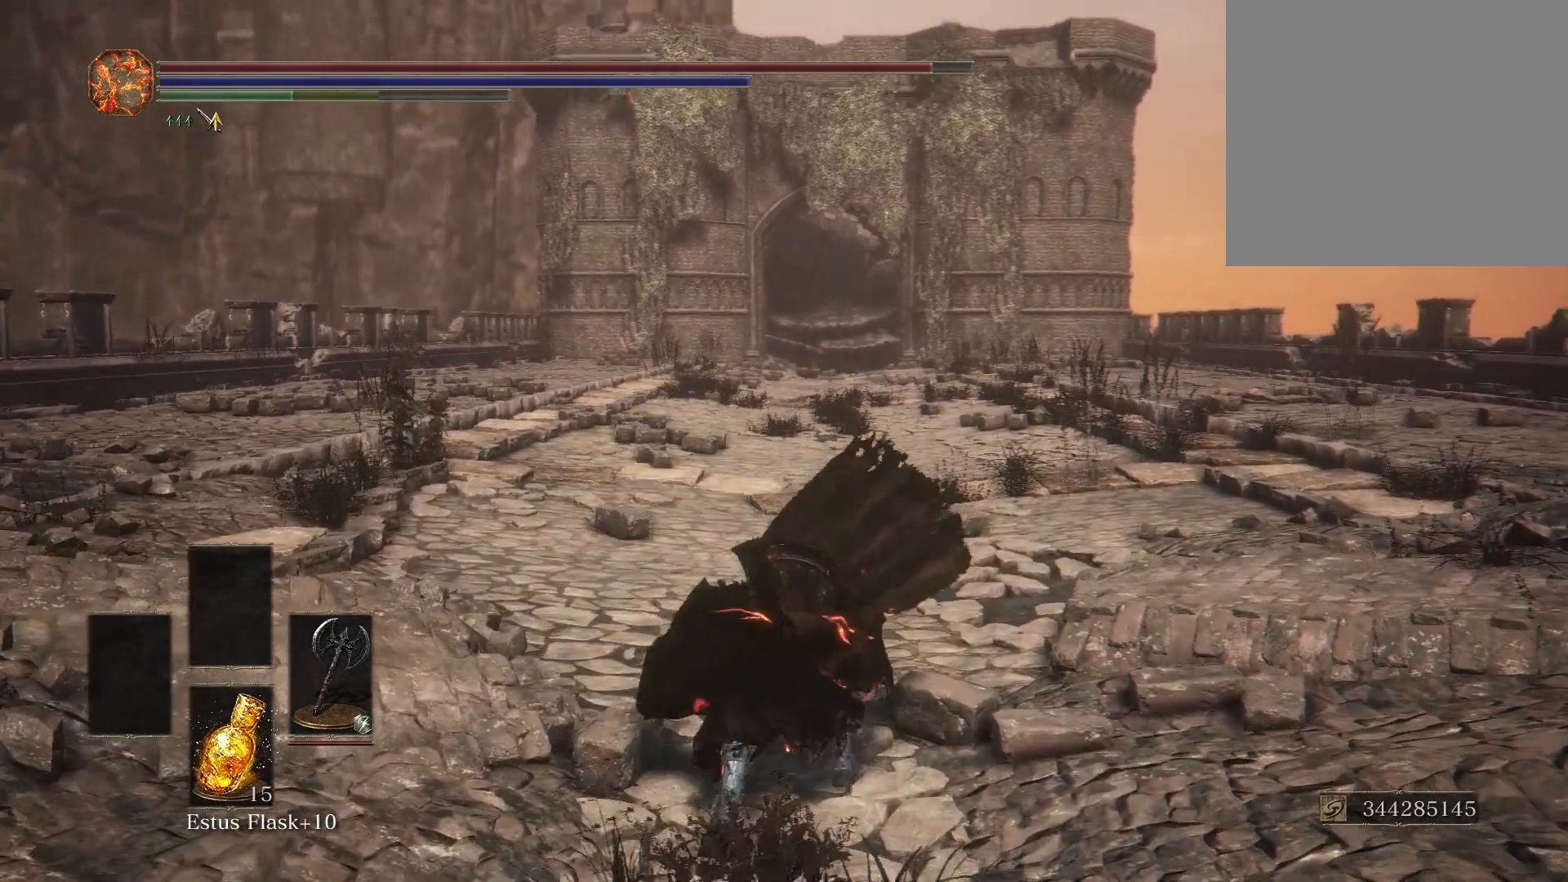
{"buttons": ["R2"], "left_stick": "center", "right_stick": "center", "events": [[67, "R2", "down"]]}
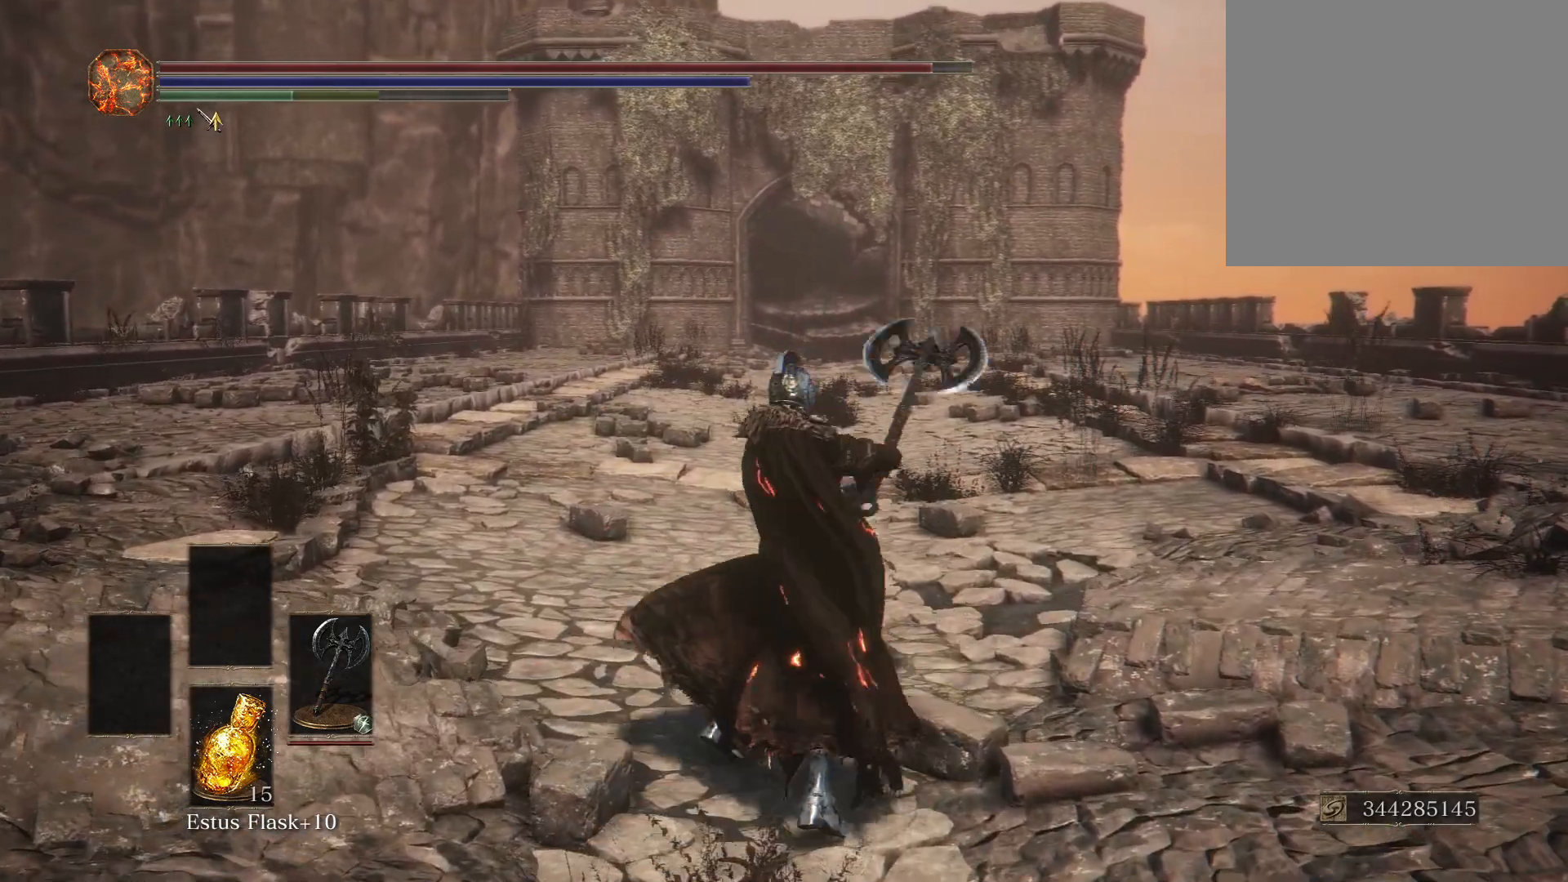
{"buttons": ["R2"], "left_stick": "center", "right_stick": "center", "events": []}
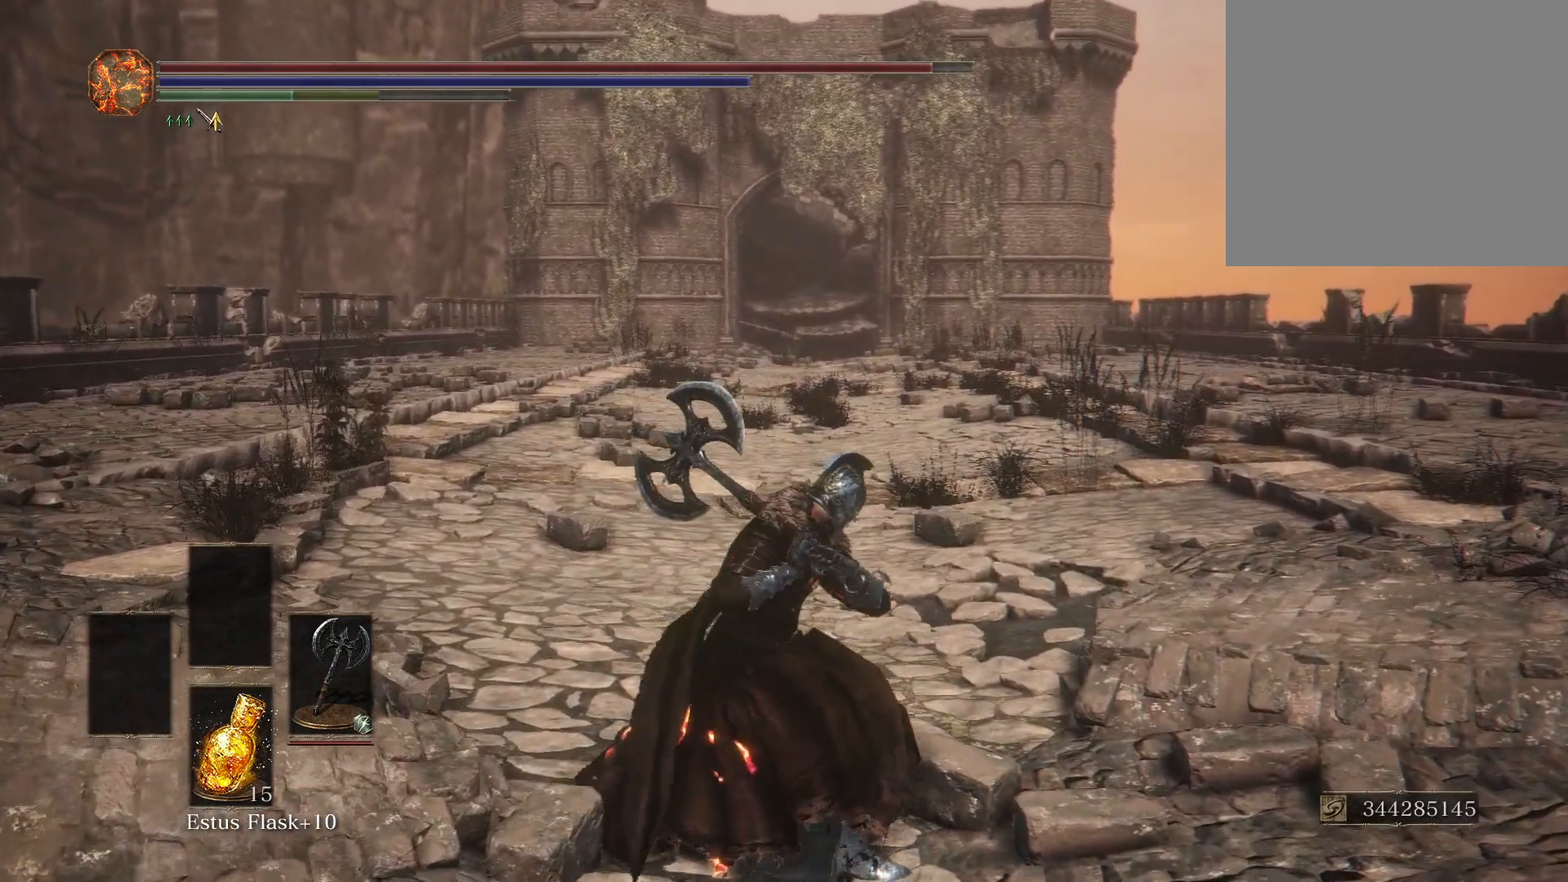
{"buttons": ["R2"], "left_stick": "center", "right_stick": "center", "events": []}
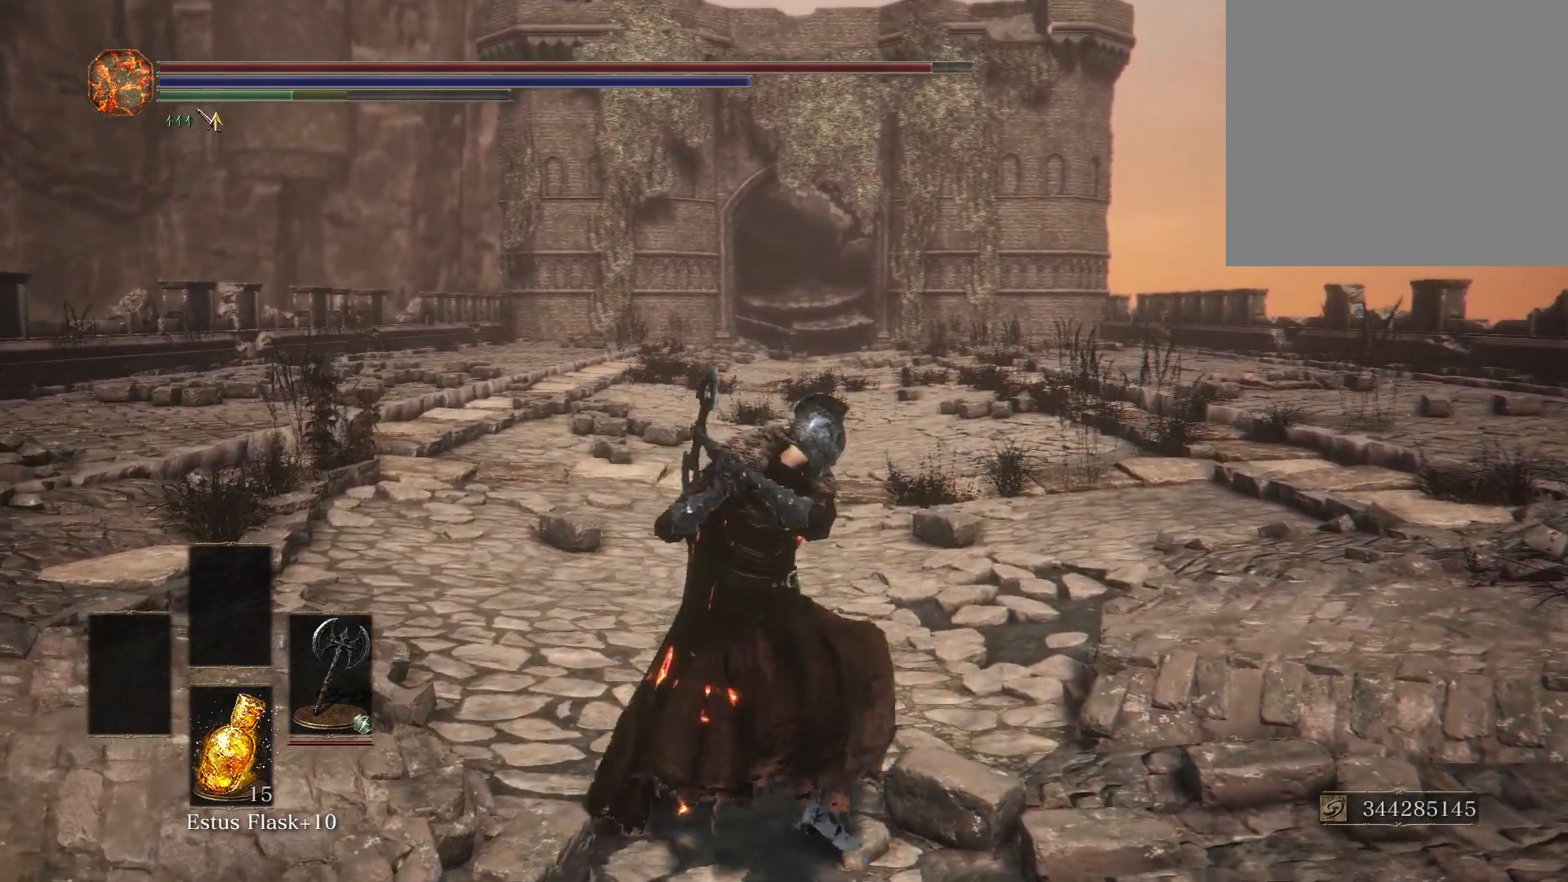
{"buttons": ["R2"], "left_stick": "center", "right_stick": "center", "events": []}
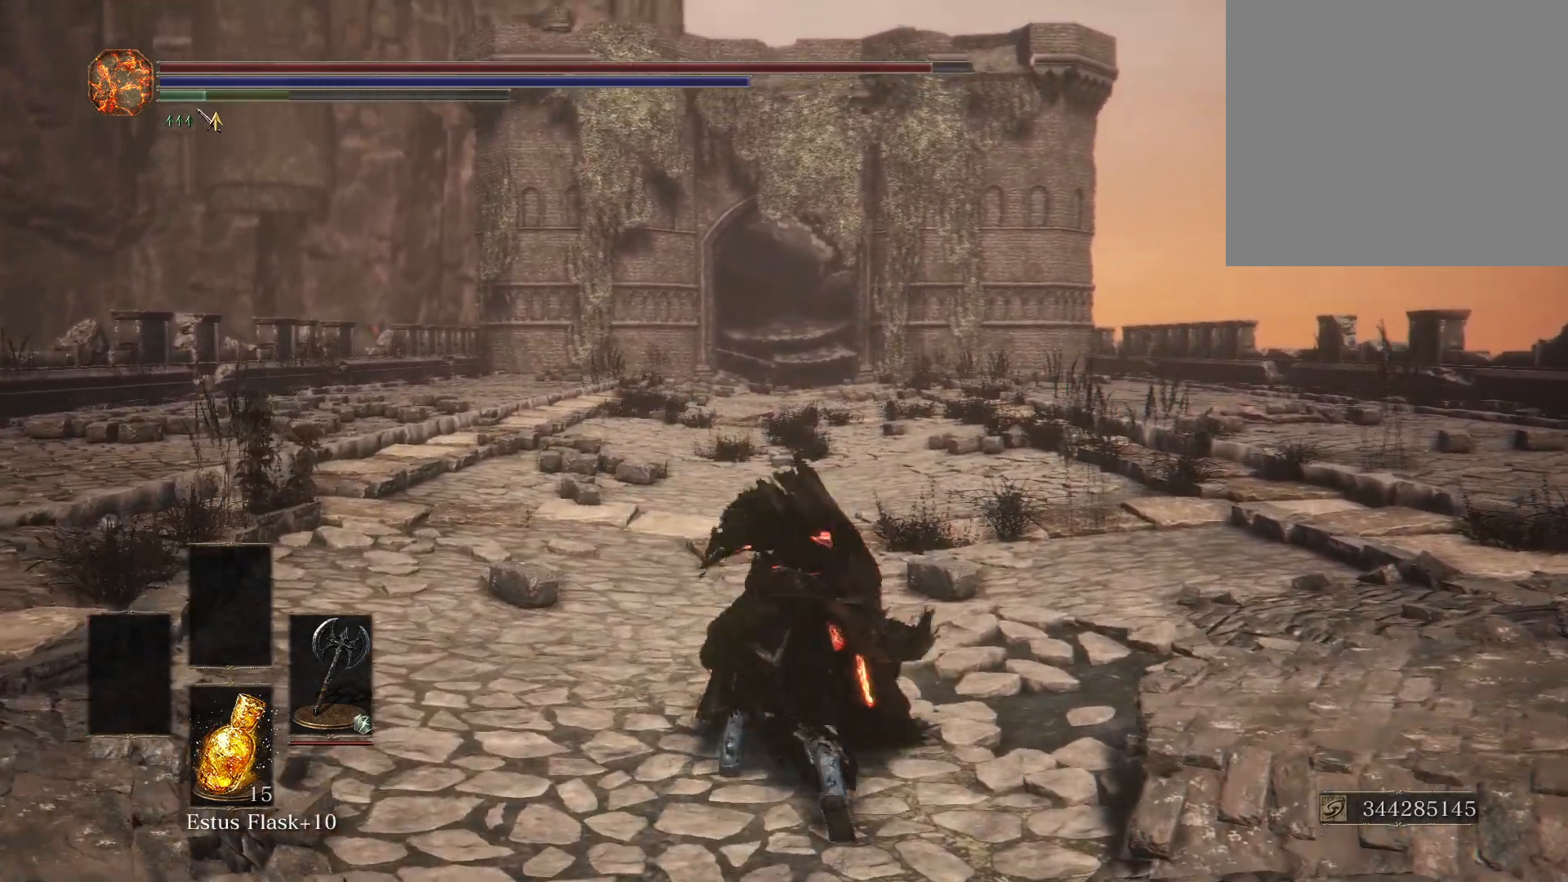
{"buttons": [], "left_stick": "center", "right_stick": "center", "events": [[250, "R2", "up"]]}
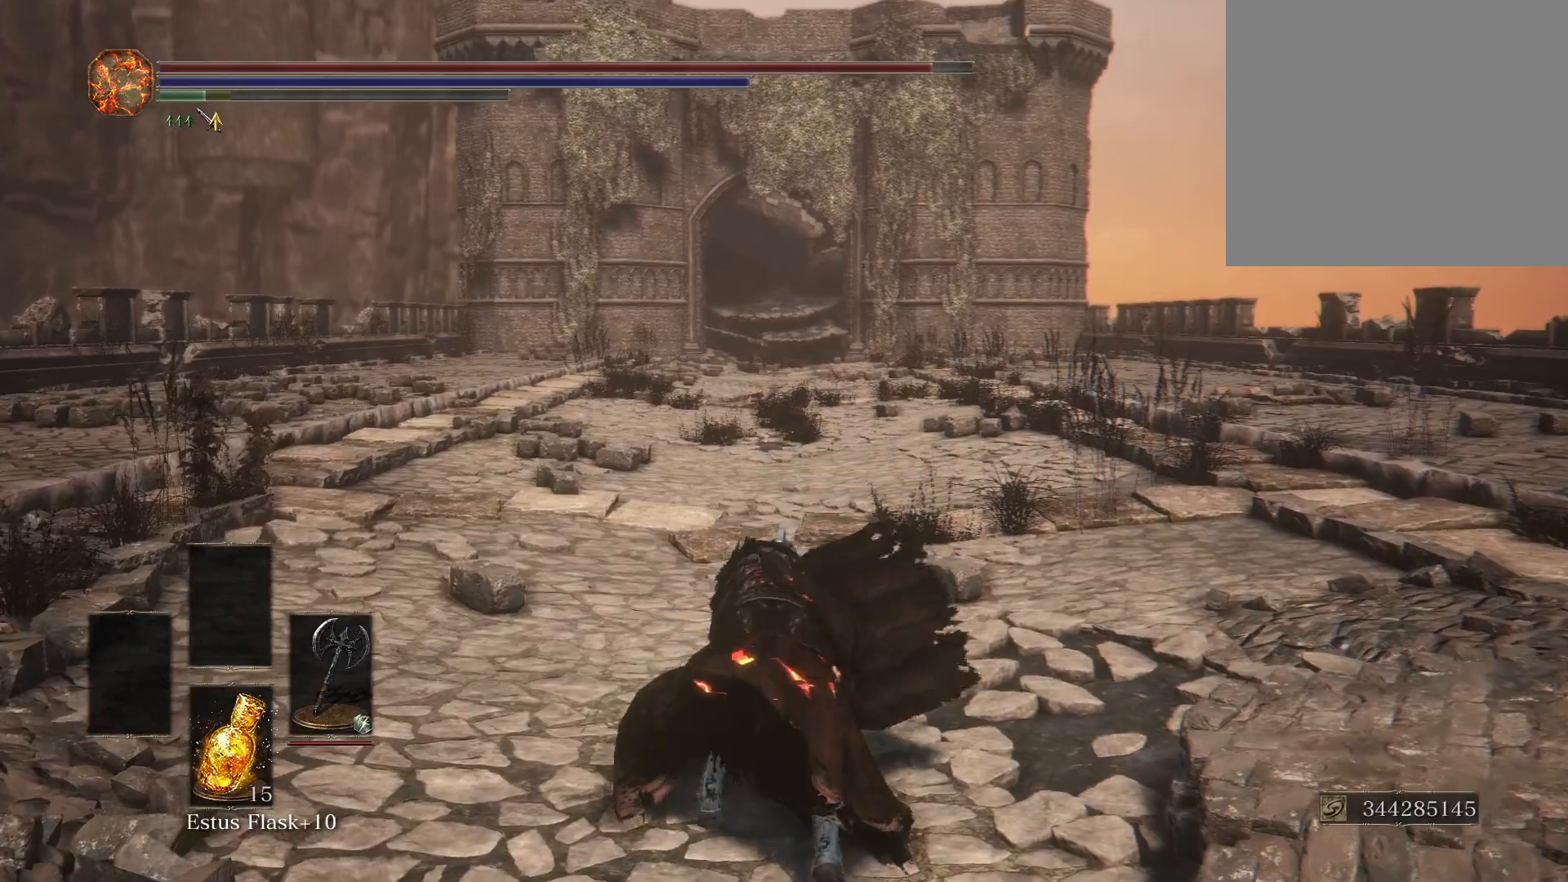
{"buttons": [], "left_stick": "up", "right_stick": "center", "events": [[400, "left_stick", "up"]]}
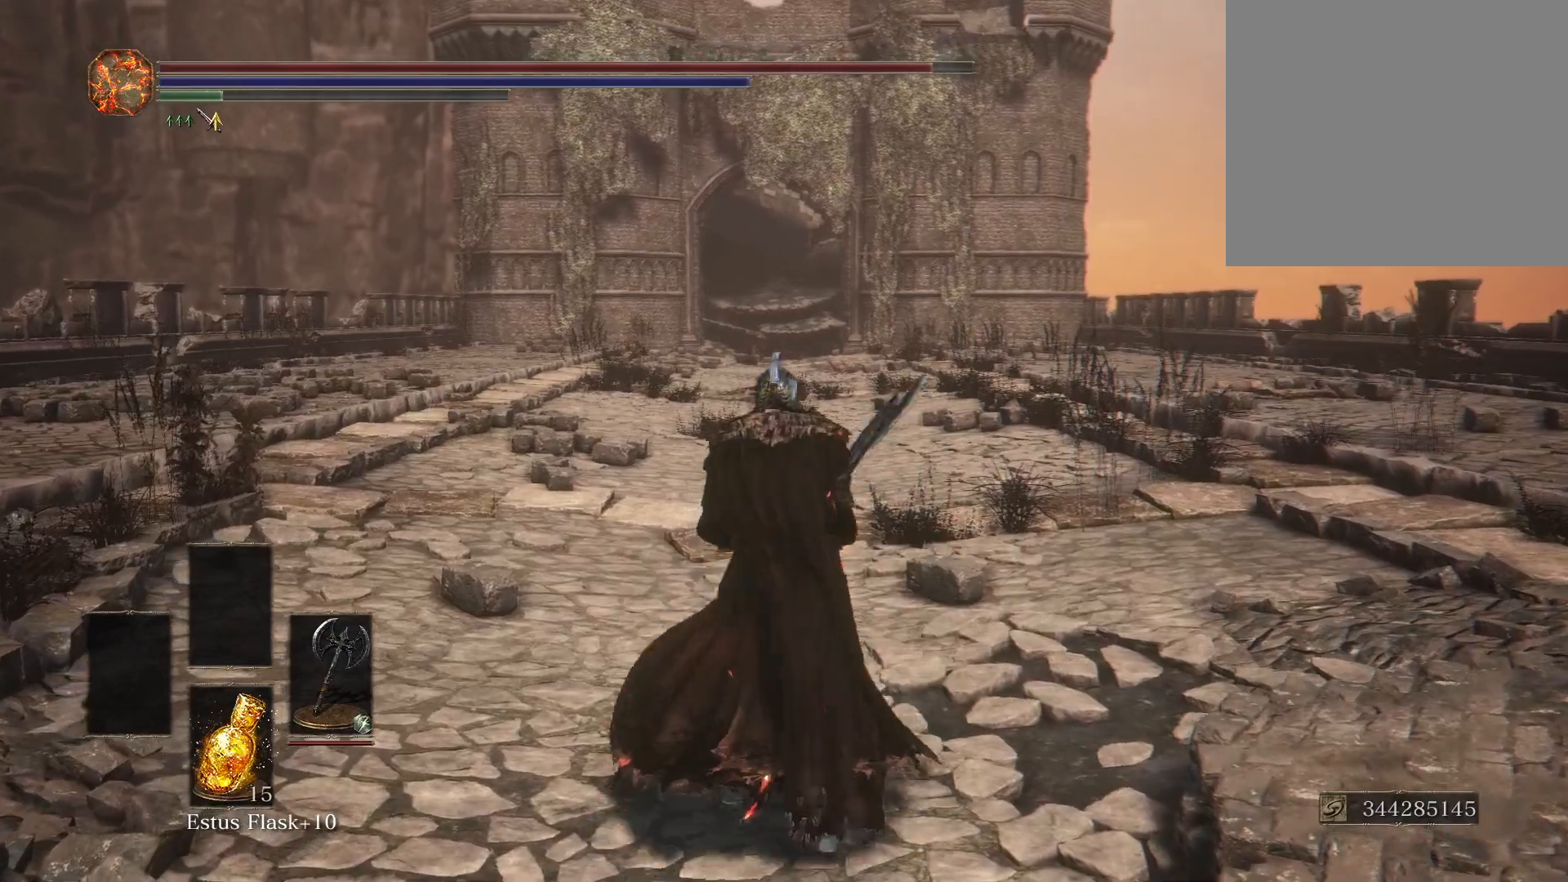
{"buttons": [], "left_stick": "up", "right_stick": "center", "events": []}
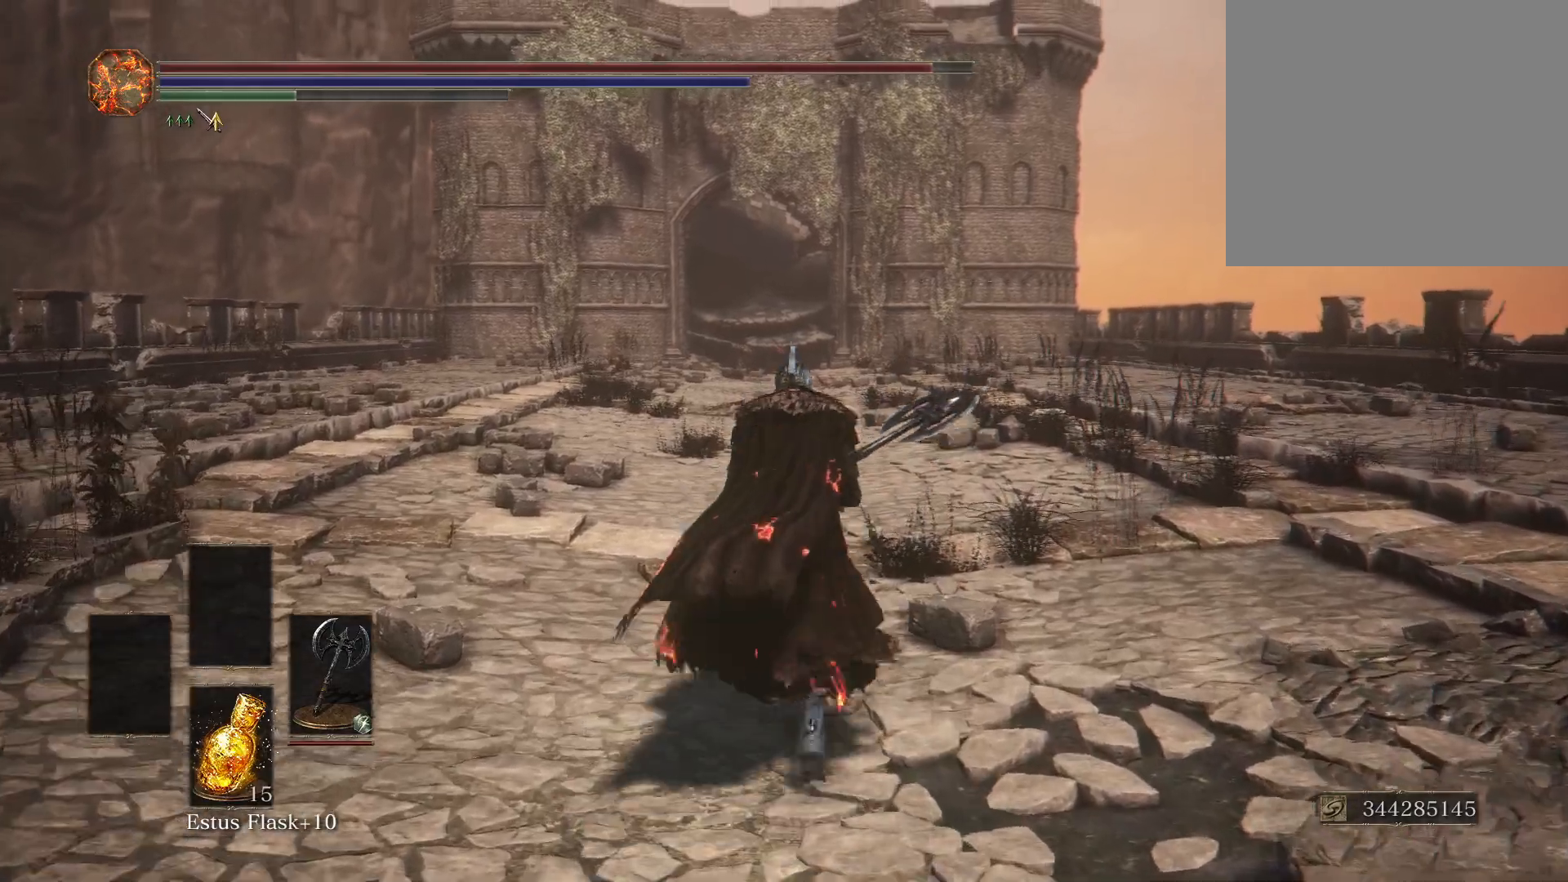
{"buttons": ["B"], "left_stick": "up", "right_stick": "center", "events": [[233, "B", "down"]]}
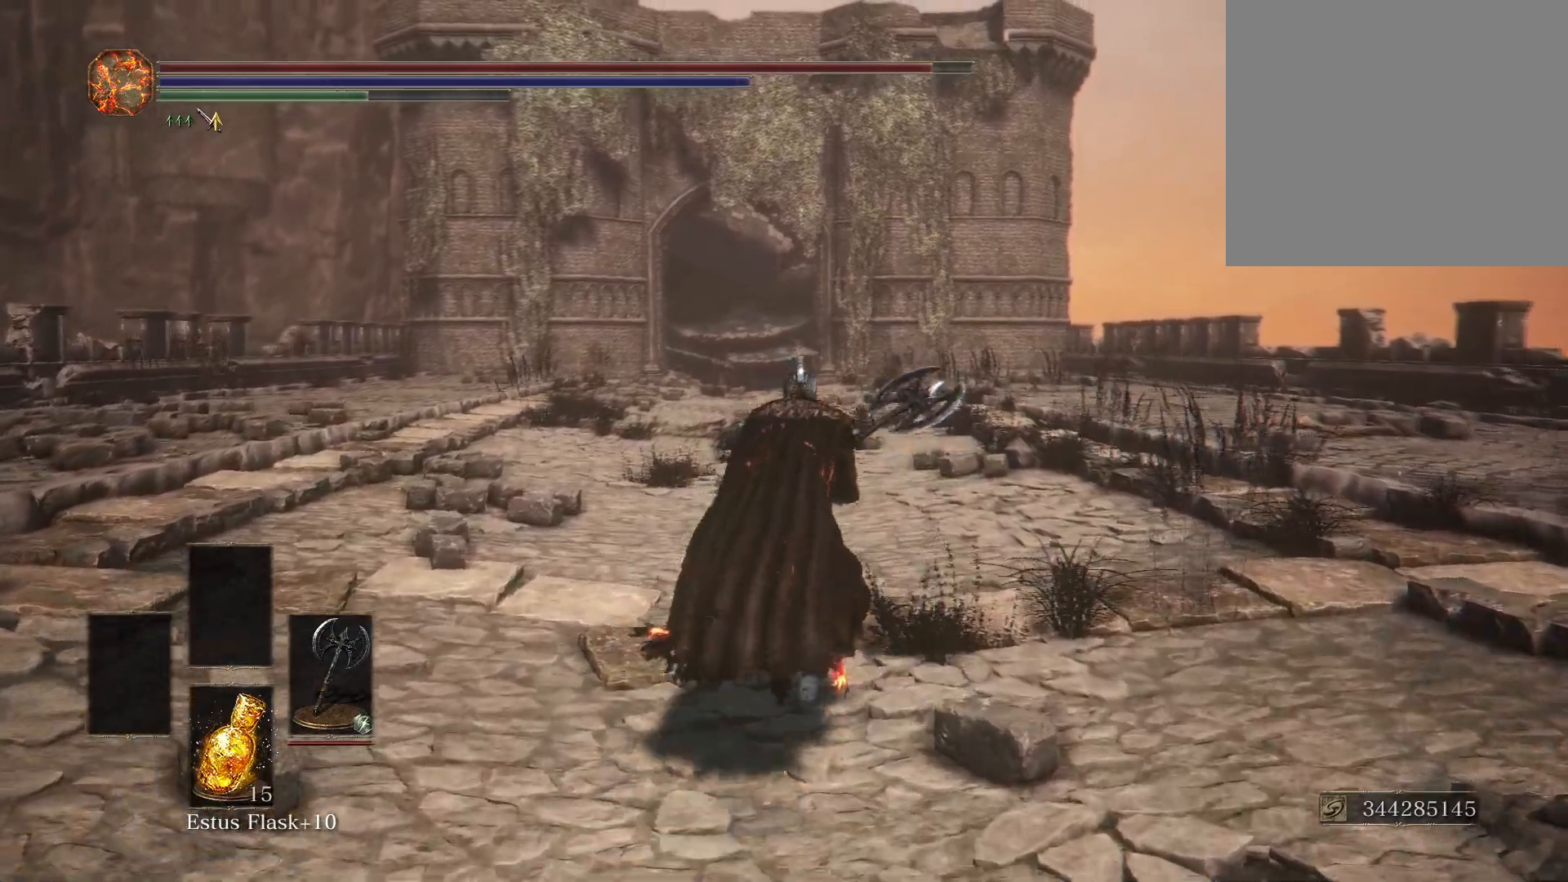
{"buttons": ["B"], "left_stick": "up", "right_stick": "center", "events": []}